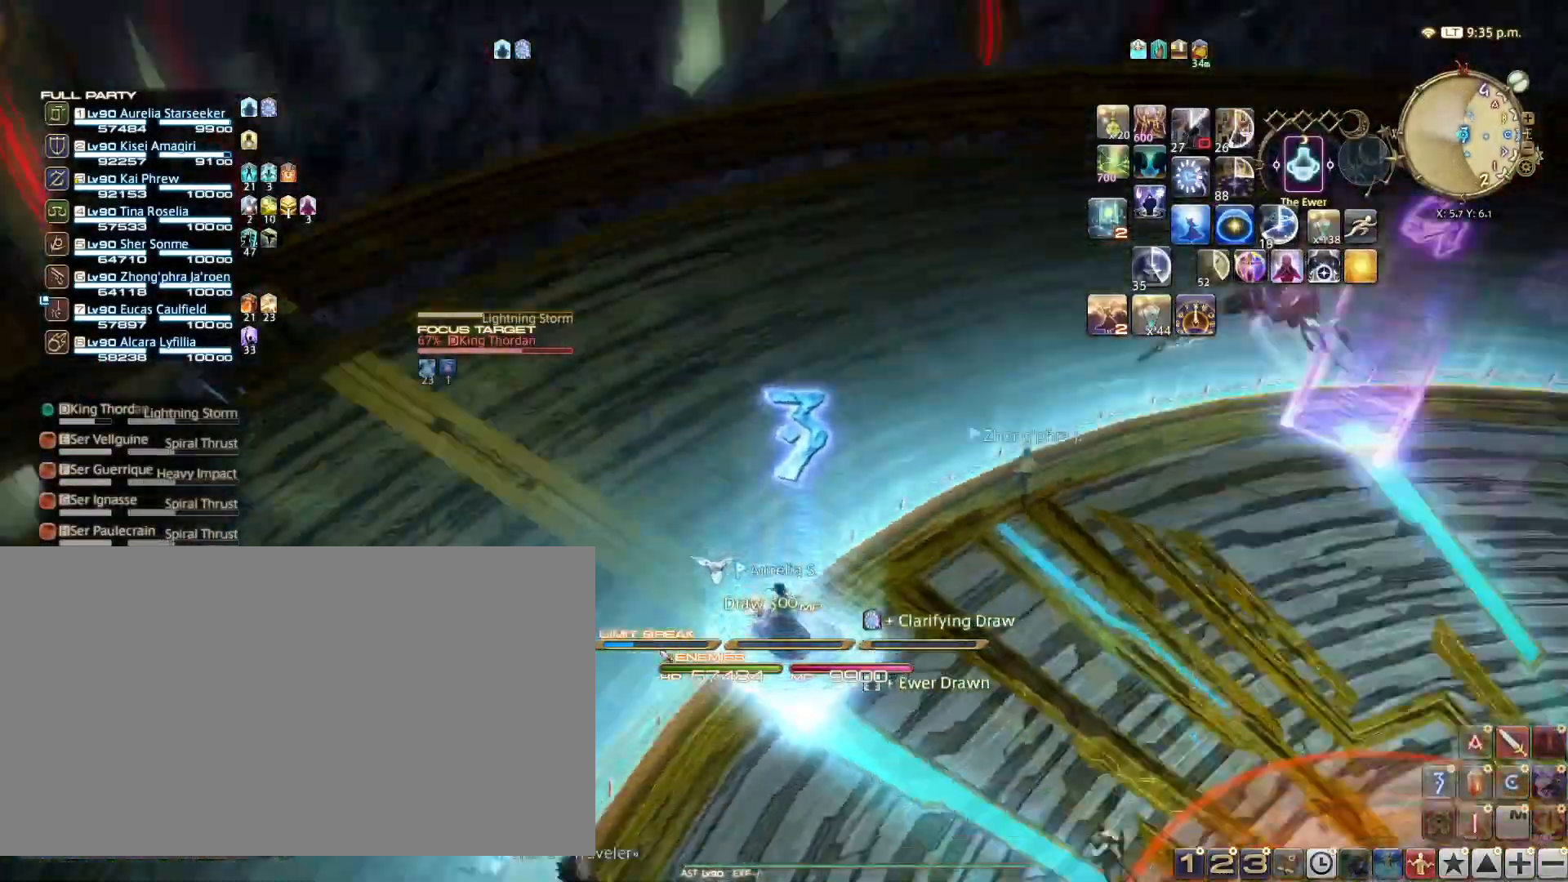
Gameplay with keyboard; each line is a JSON object with the keys held at the frame after it. "events" lists presses ("down") and releases ("up") of ".", "/", "0", "1", "2", "3", "4", "5", "6", "7", "8", "9", "a", "alt_l", "alt_r", "b", "backslash", "backspace", "c", "caps_lock", "comma", "ctrl_l", "ctrl_r", "d", "e", "equals", "escape", "f", "f1", "f10", "f11", "f12", "f2", "f3", "f4", "f5", "f6", "f7", "f8", "f9", "g", "h", "i", "j", "k", "l", "lbracket", "m", "minus", "n", "o", "p", "q", "quote", "r", "rbracket", "return", "s", "semicolon", "shift_l", "shift_r", "space", "super", "t", "tab", "tilde", "u", "v", "w", "x", "y" and "z" between this image and that frame as [ms after this image, input, new state], when the widget could be followed in between. No other keys are recorded. Mouse input is not recorded.
{"keys": [], "events": []}
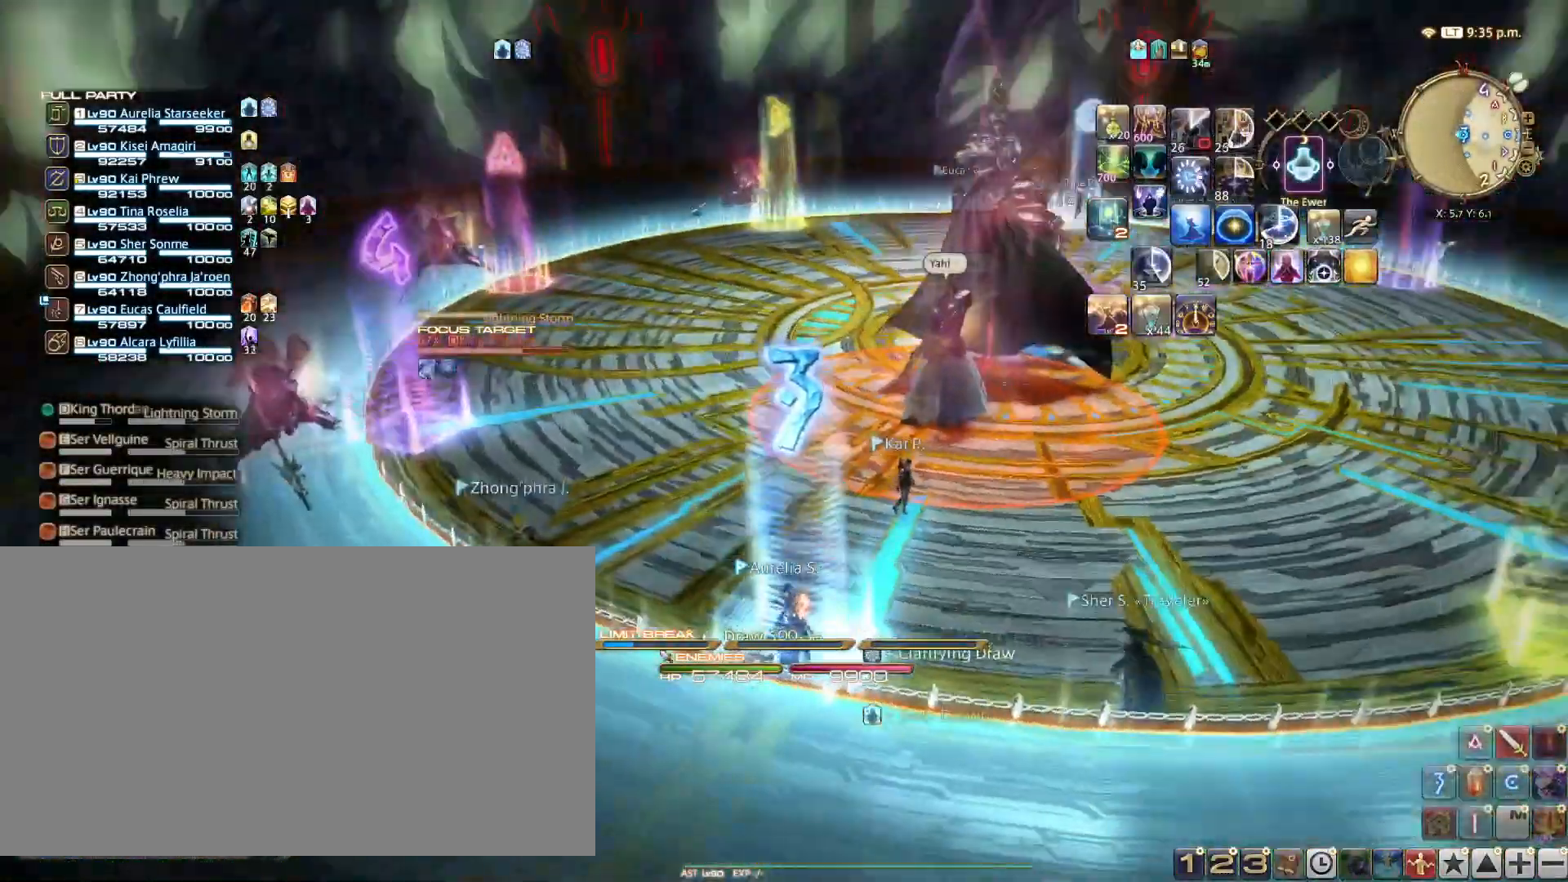
{"keys": [], "events": []}
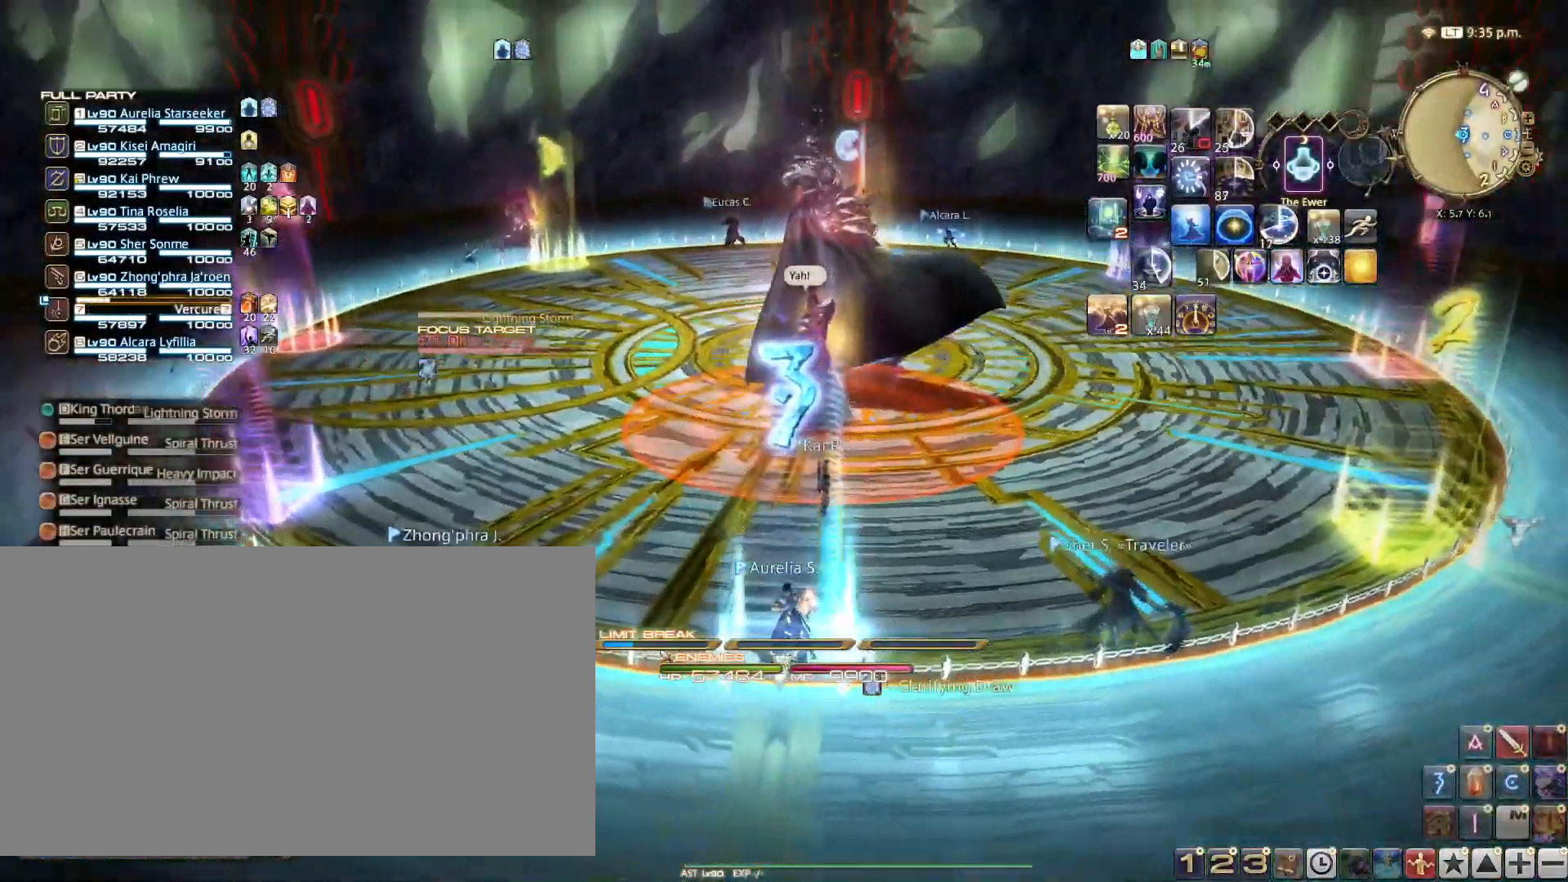
{"keys": [], "events": []}
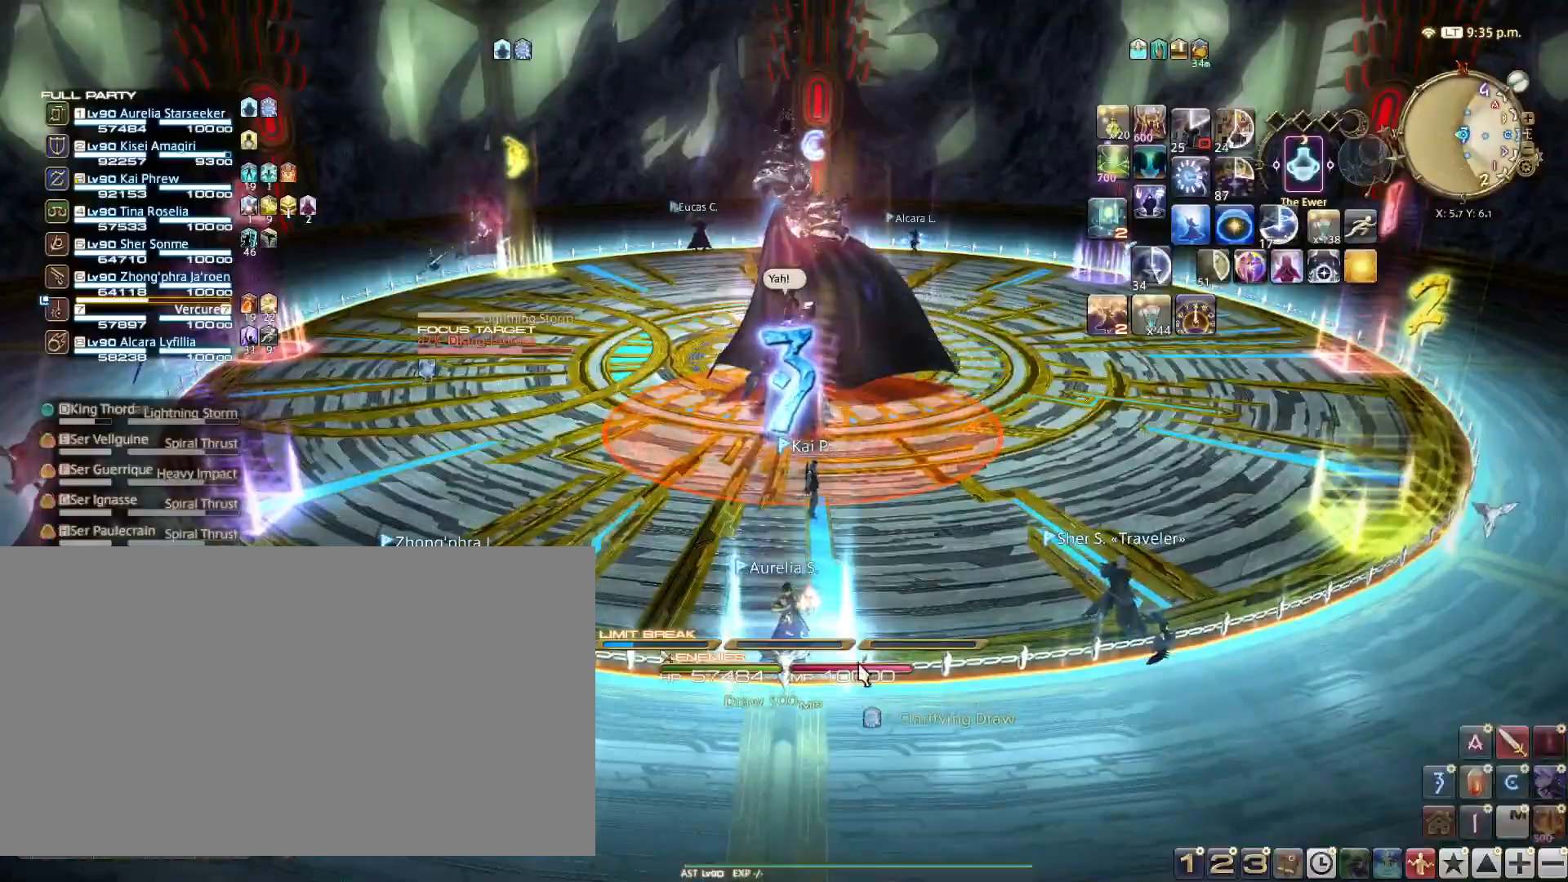
{"keys": [], "events": []}
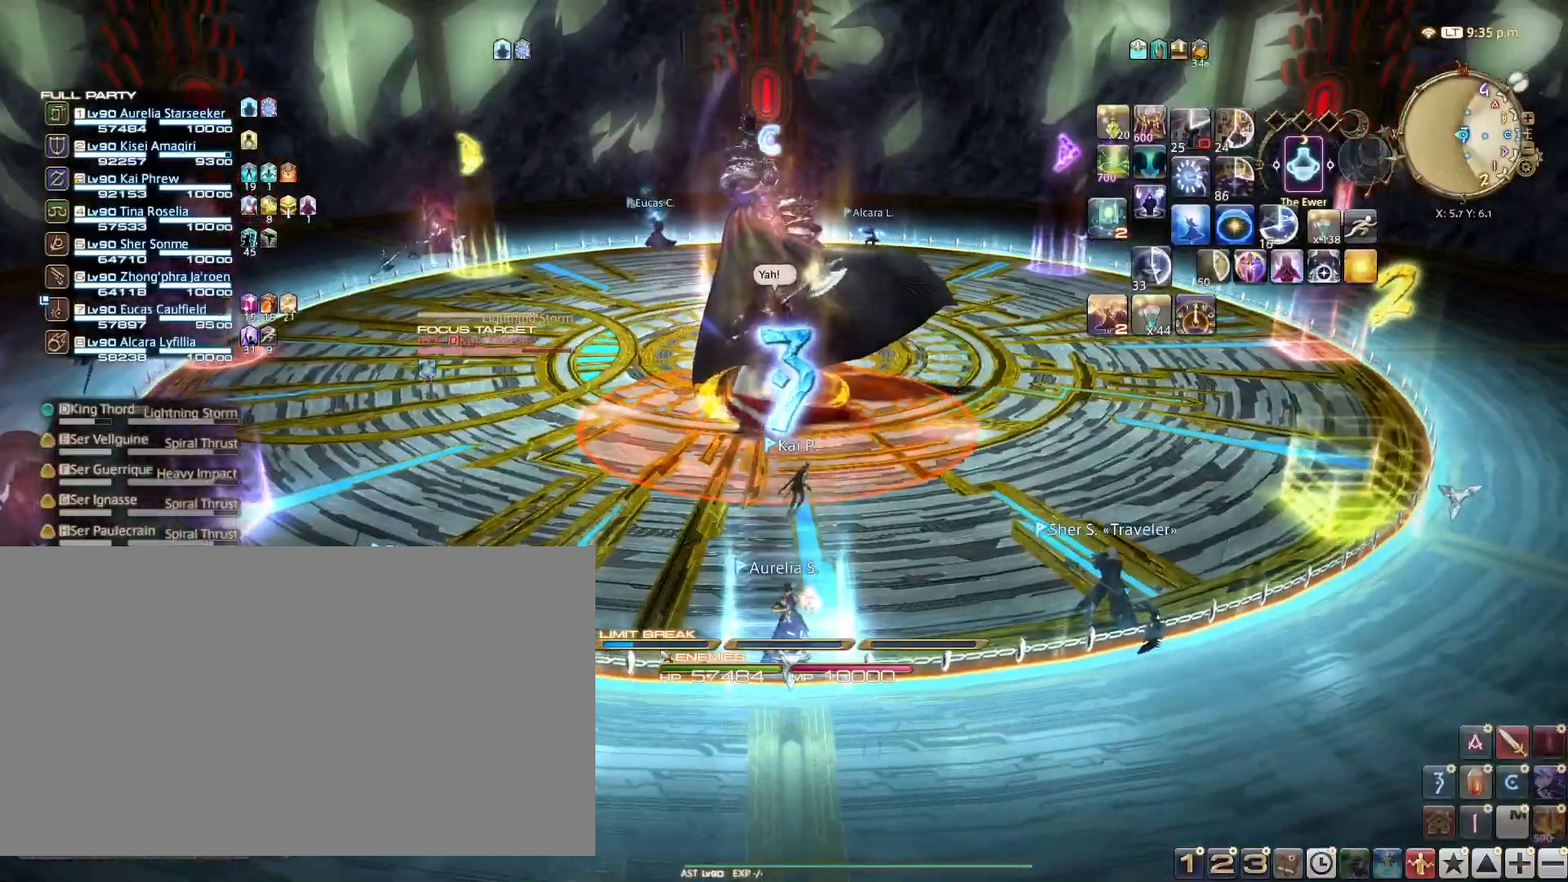
{"keys": [], "events": []}
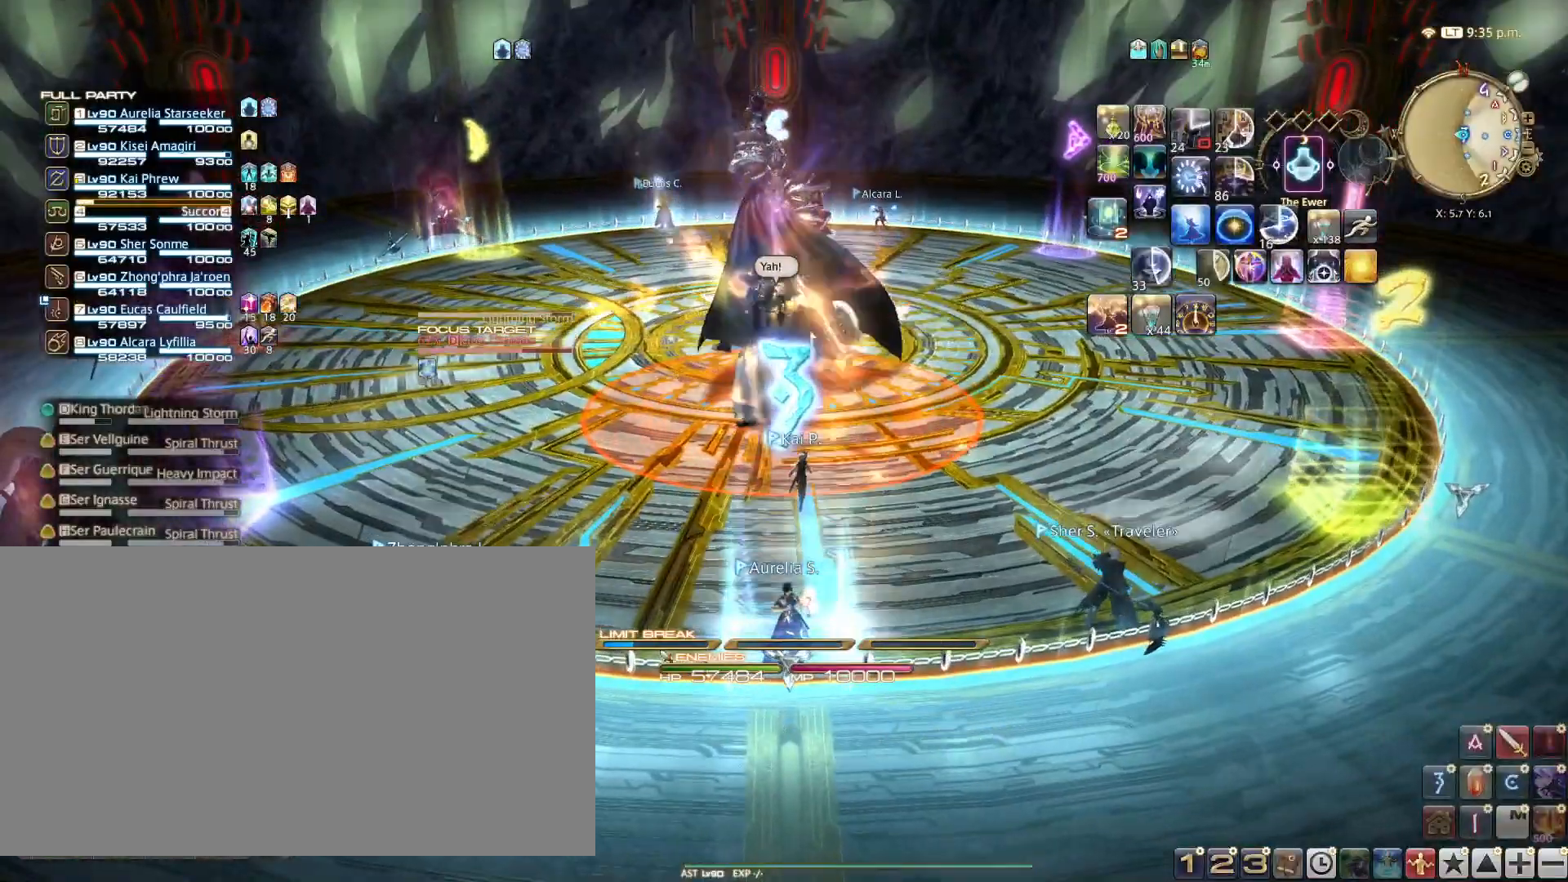
{"keys": [], "events": []}
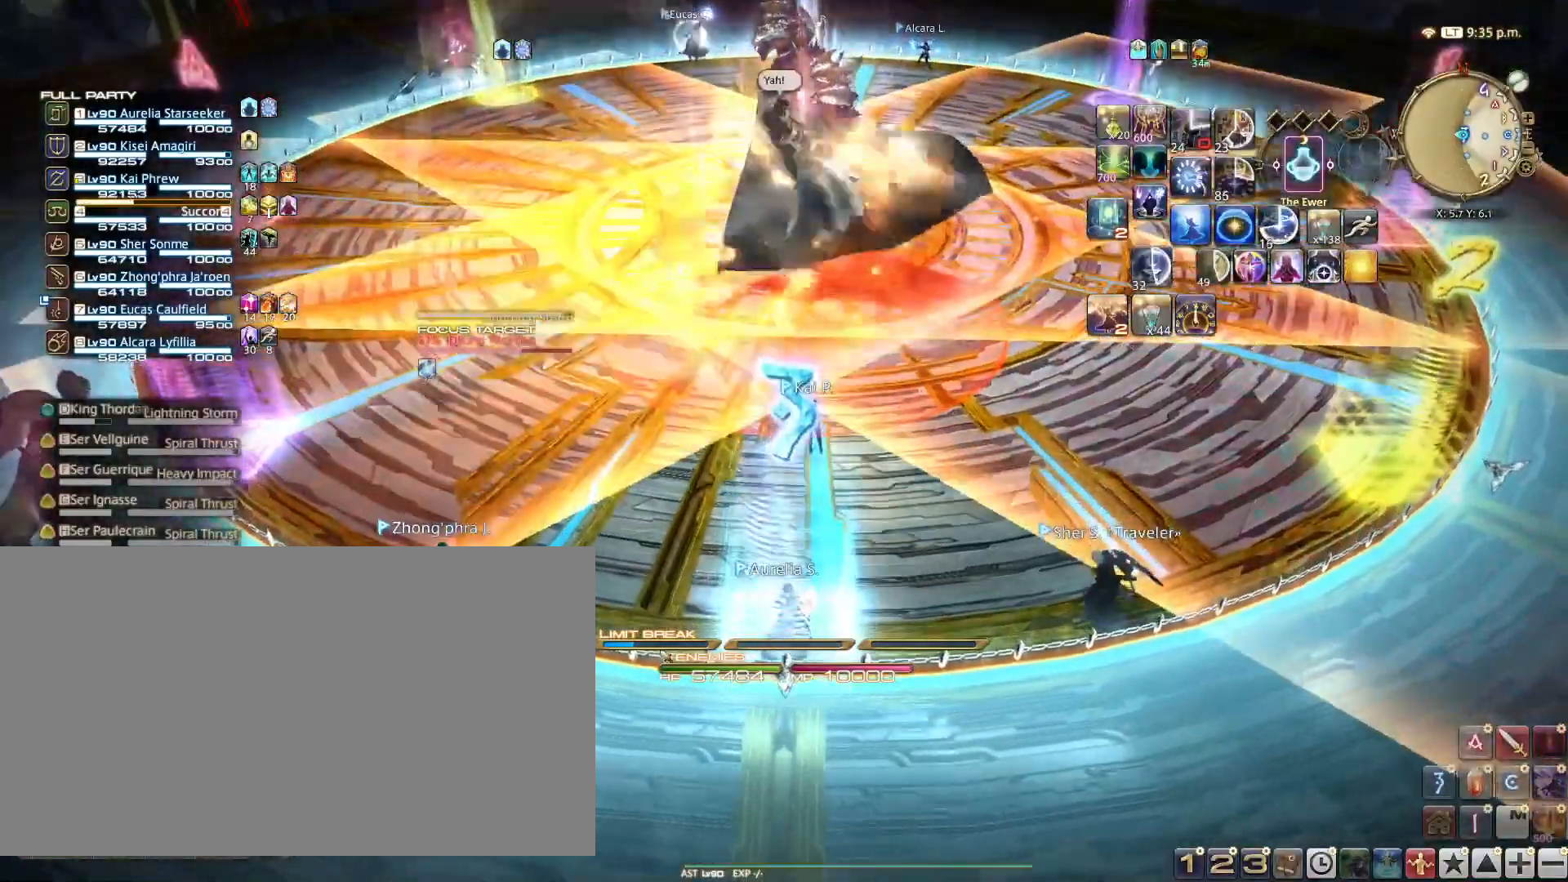
{"keys": ["s"], "events": [[450, "d", "down"], [450, "s", "down"], [500, "d", "up"]]}
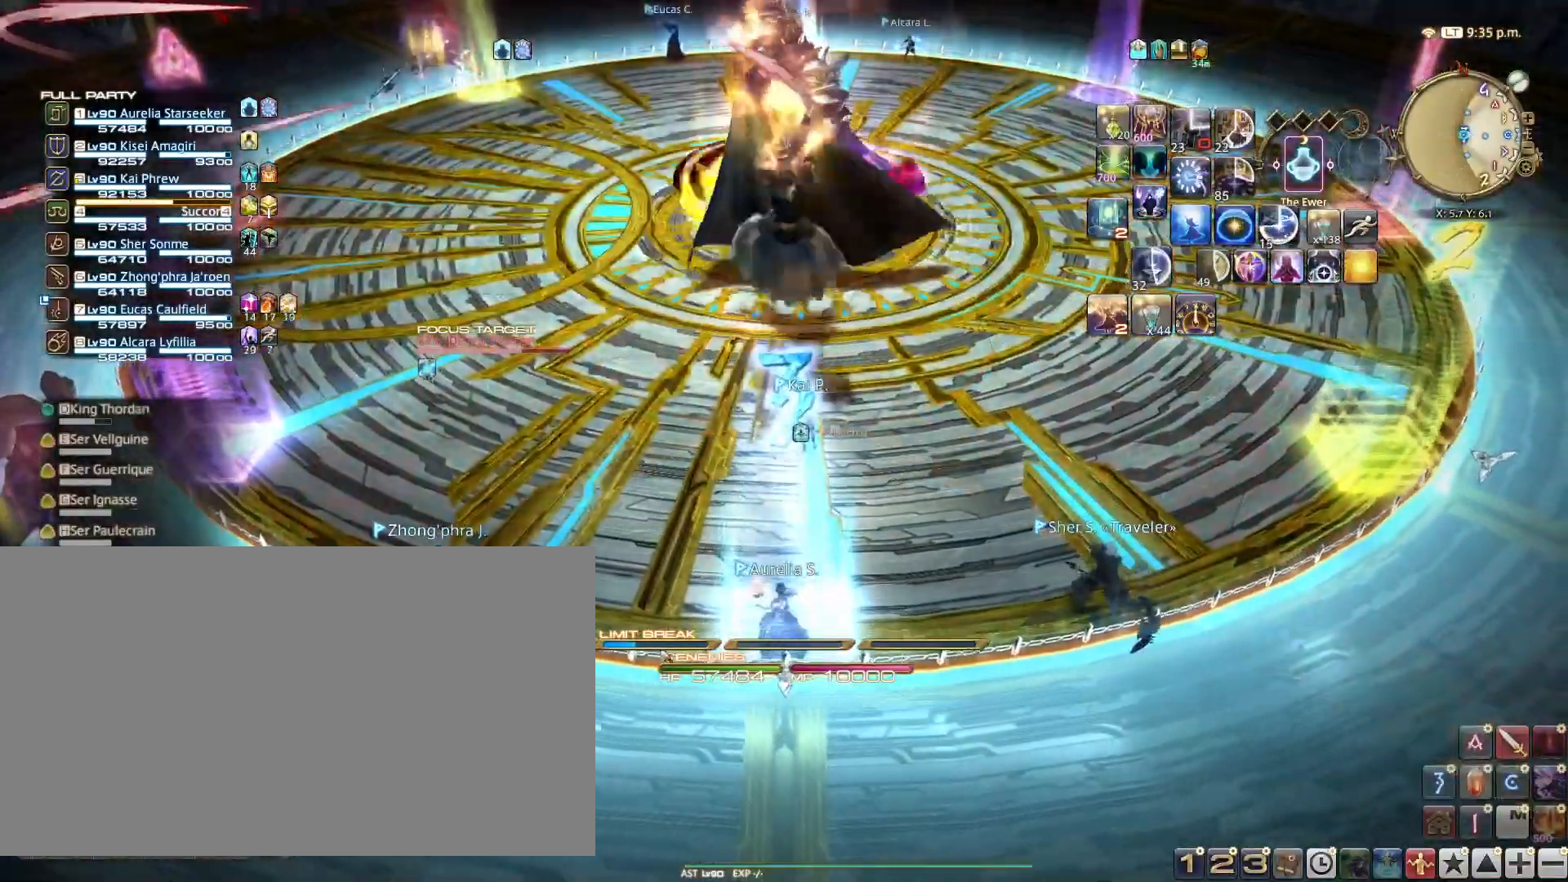
{"keys": [], "events": [[50, "s", "up"]]}
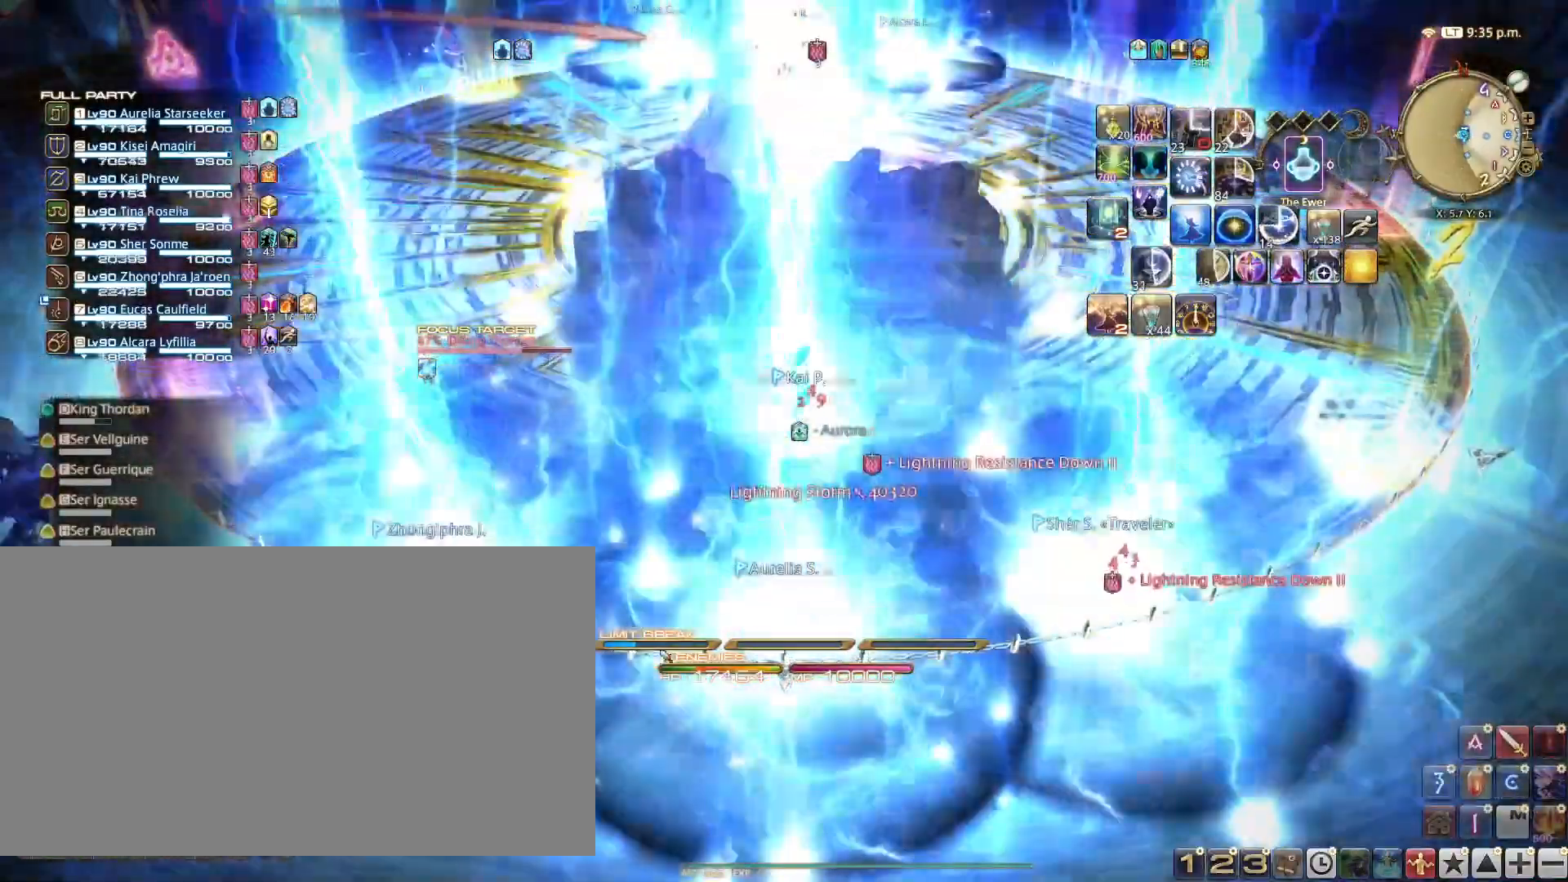
{"keys": [], "events": []}
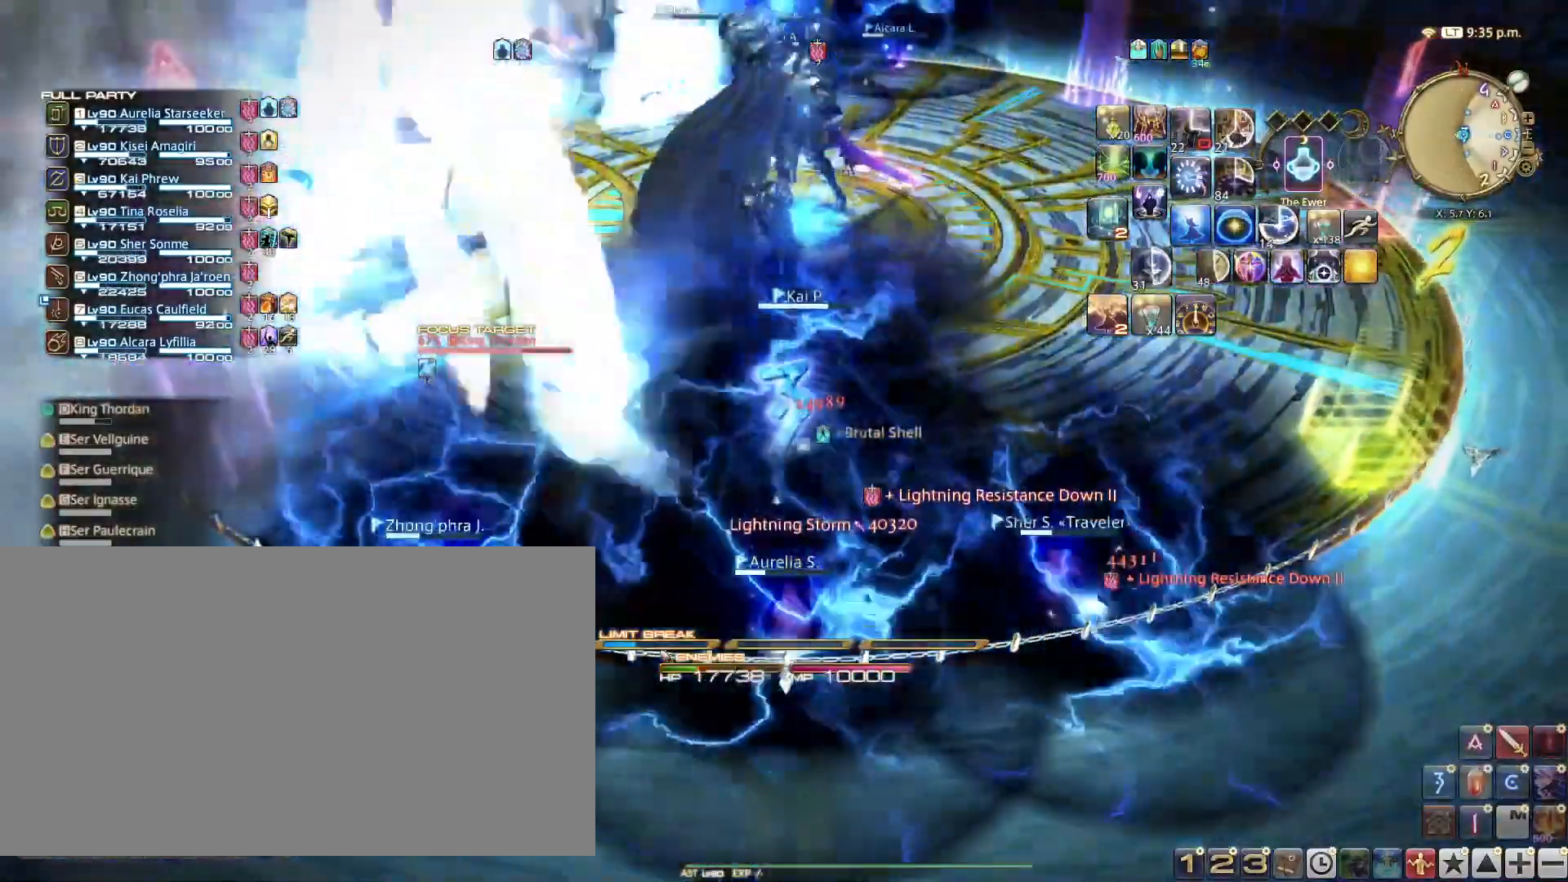
{"keys": [], "events": []}
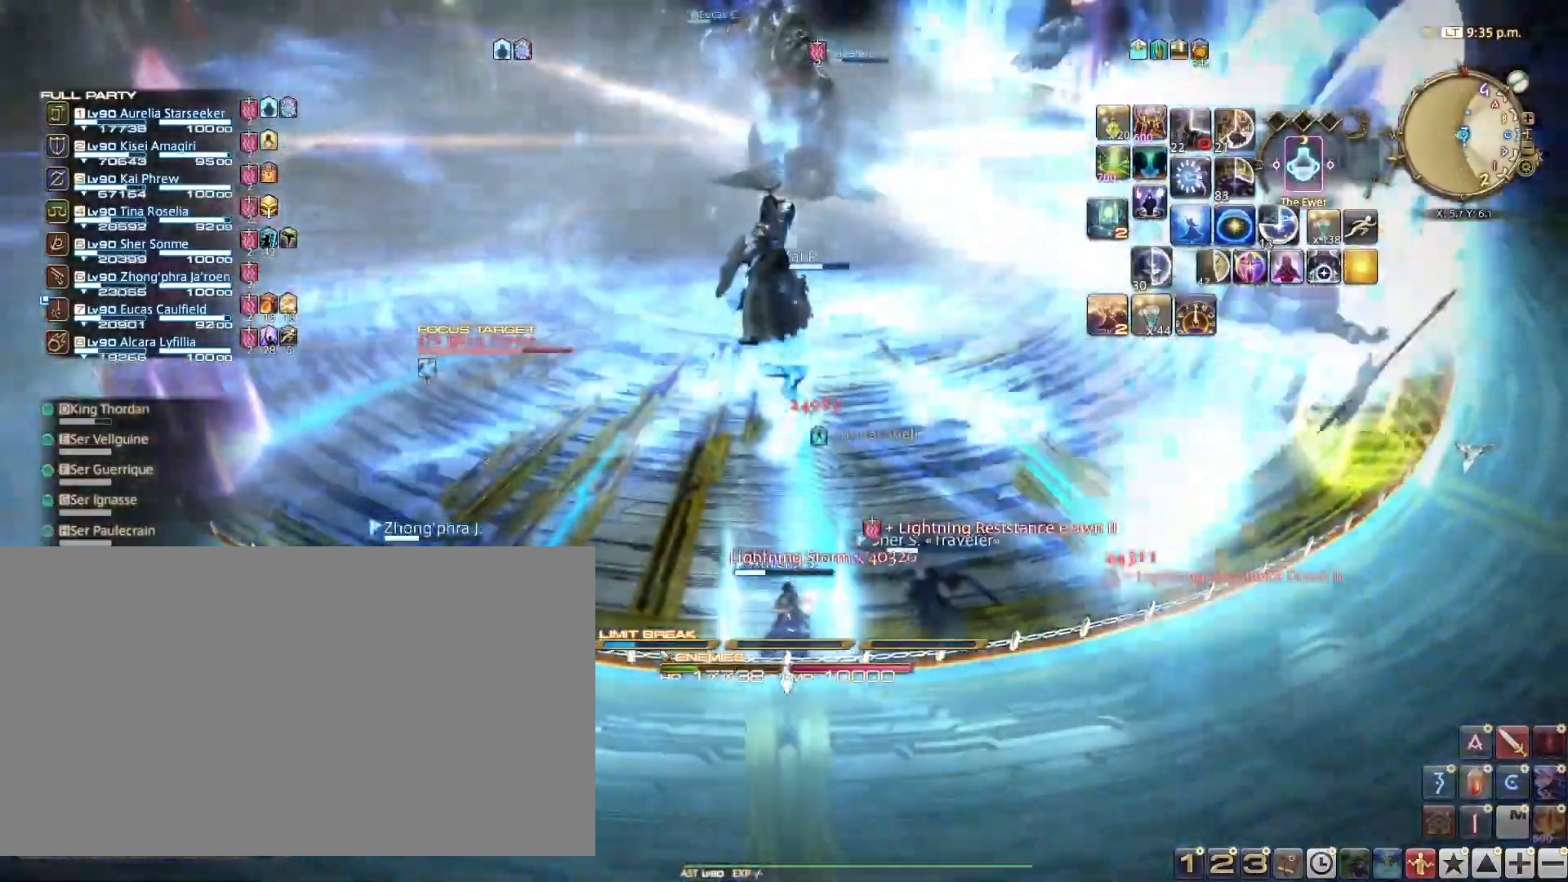
{"keys": [], "events": []}
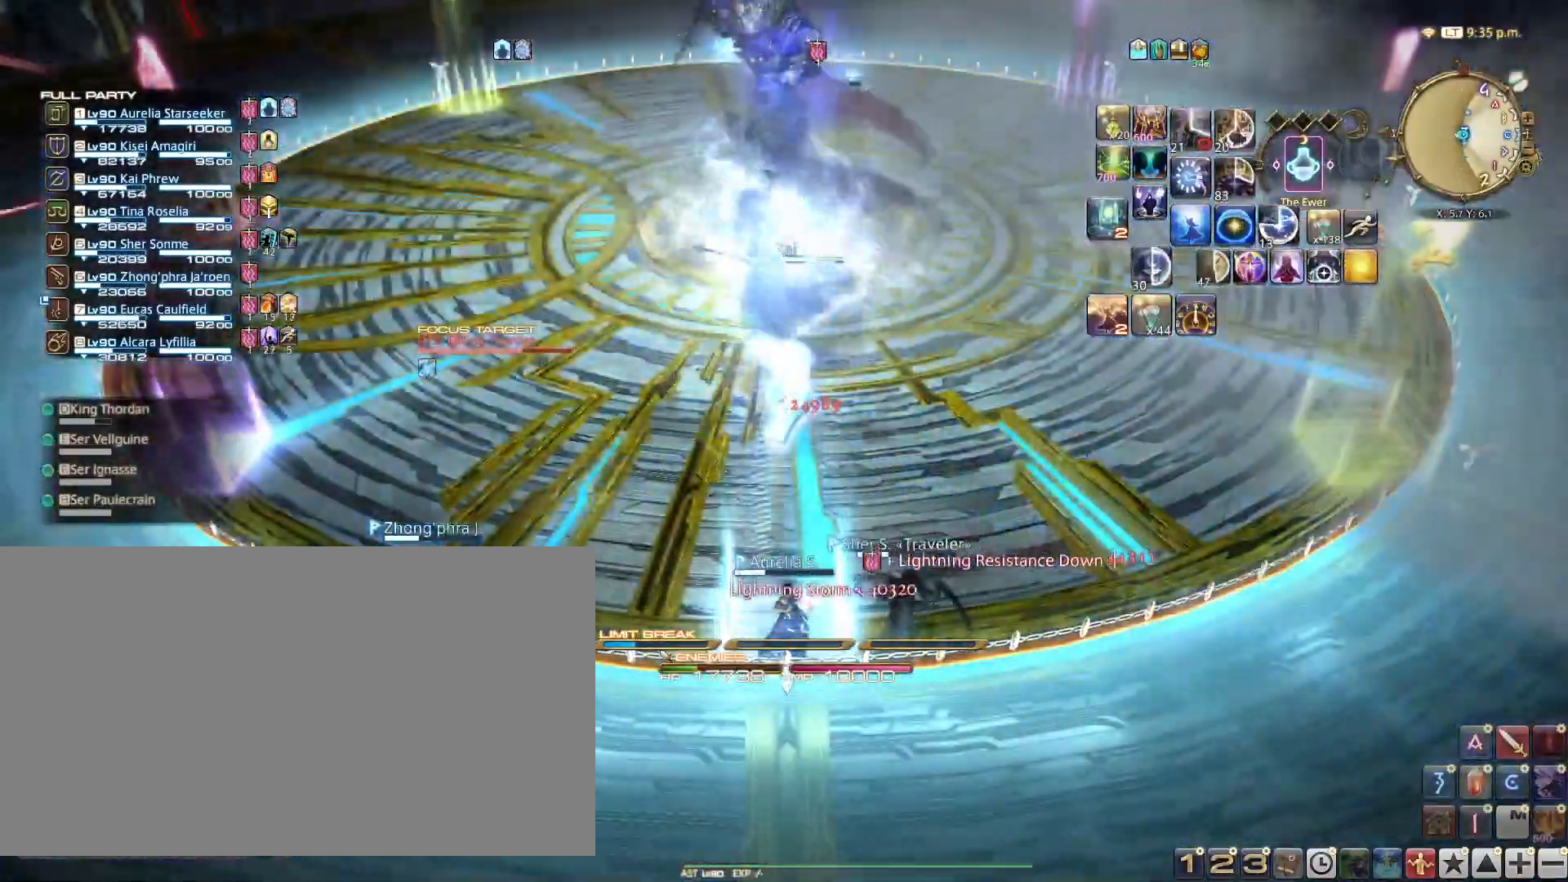
{"keys": ["w"], "events": [[284, "w", "down"]]}
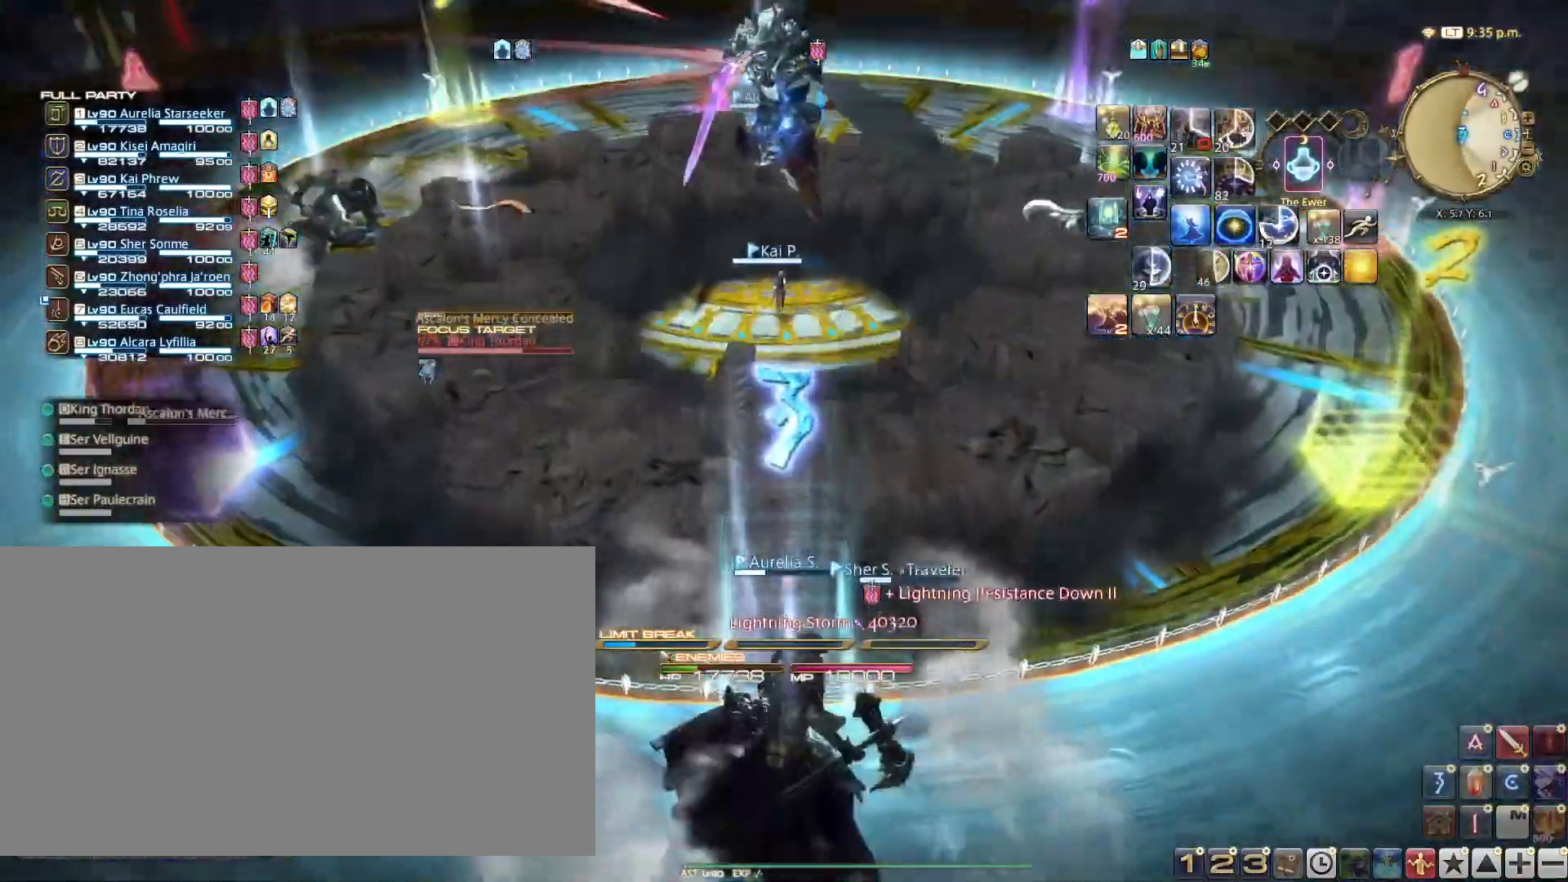
{"keys": ["w", "z"], "events": [[400, "z", "down"]]}
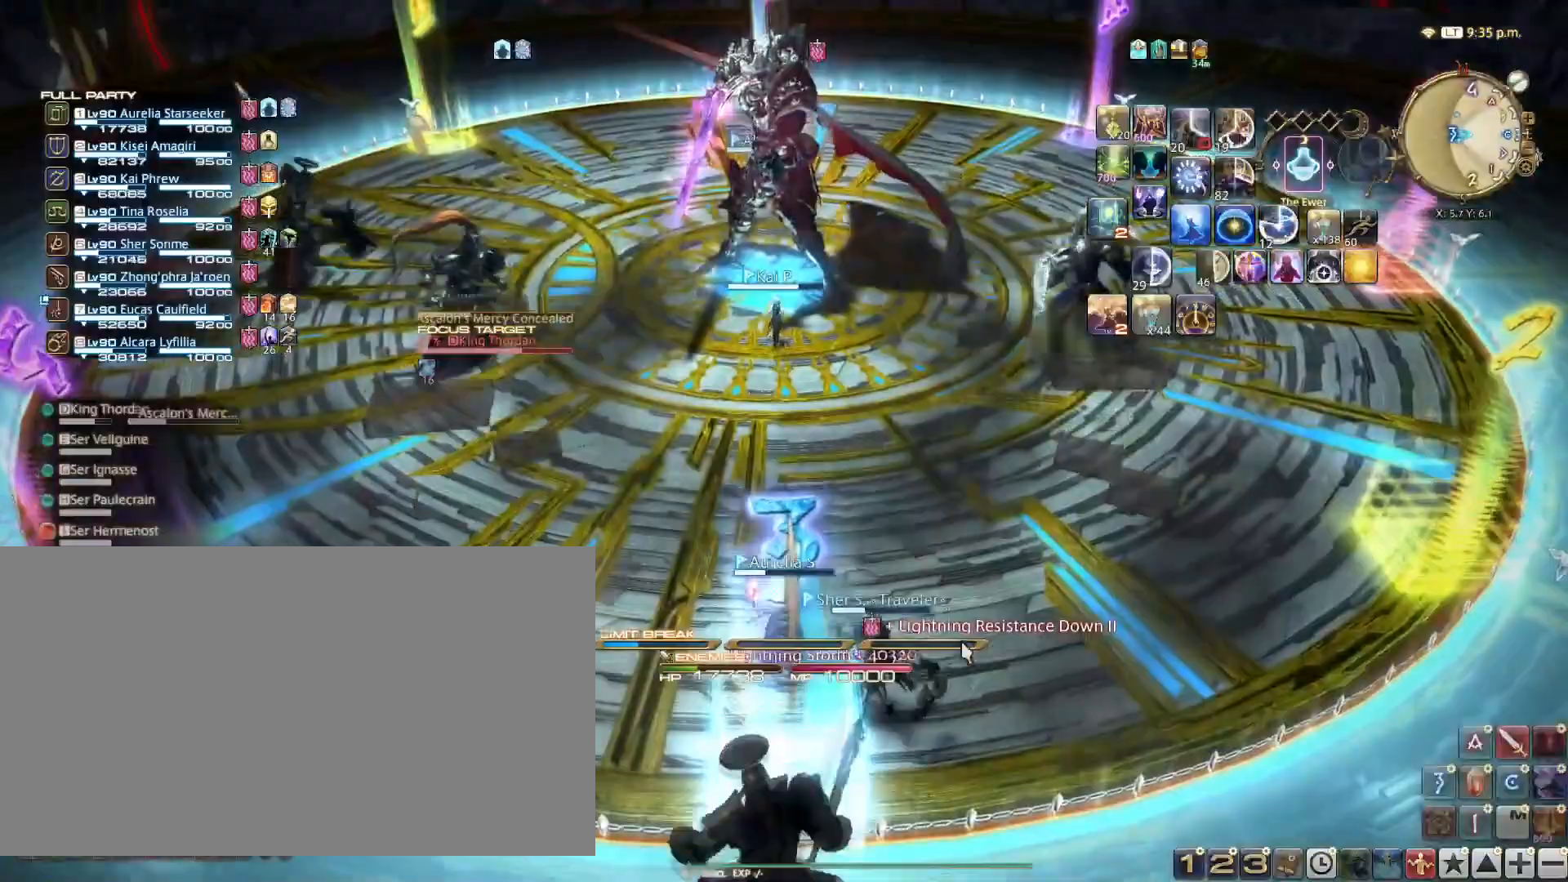
{"keys": ["w"], "events": [[50, "z", "up"]]}
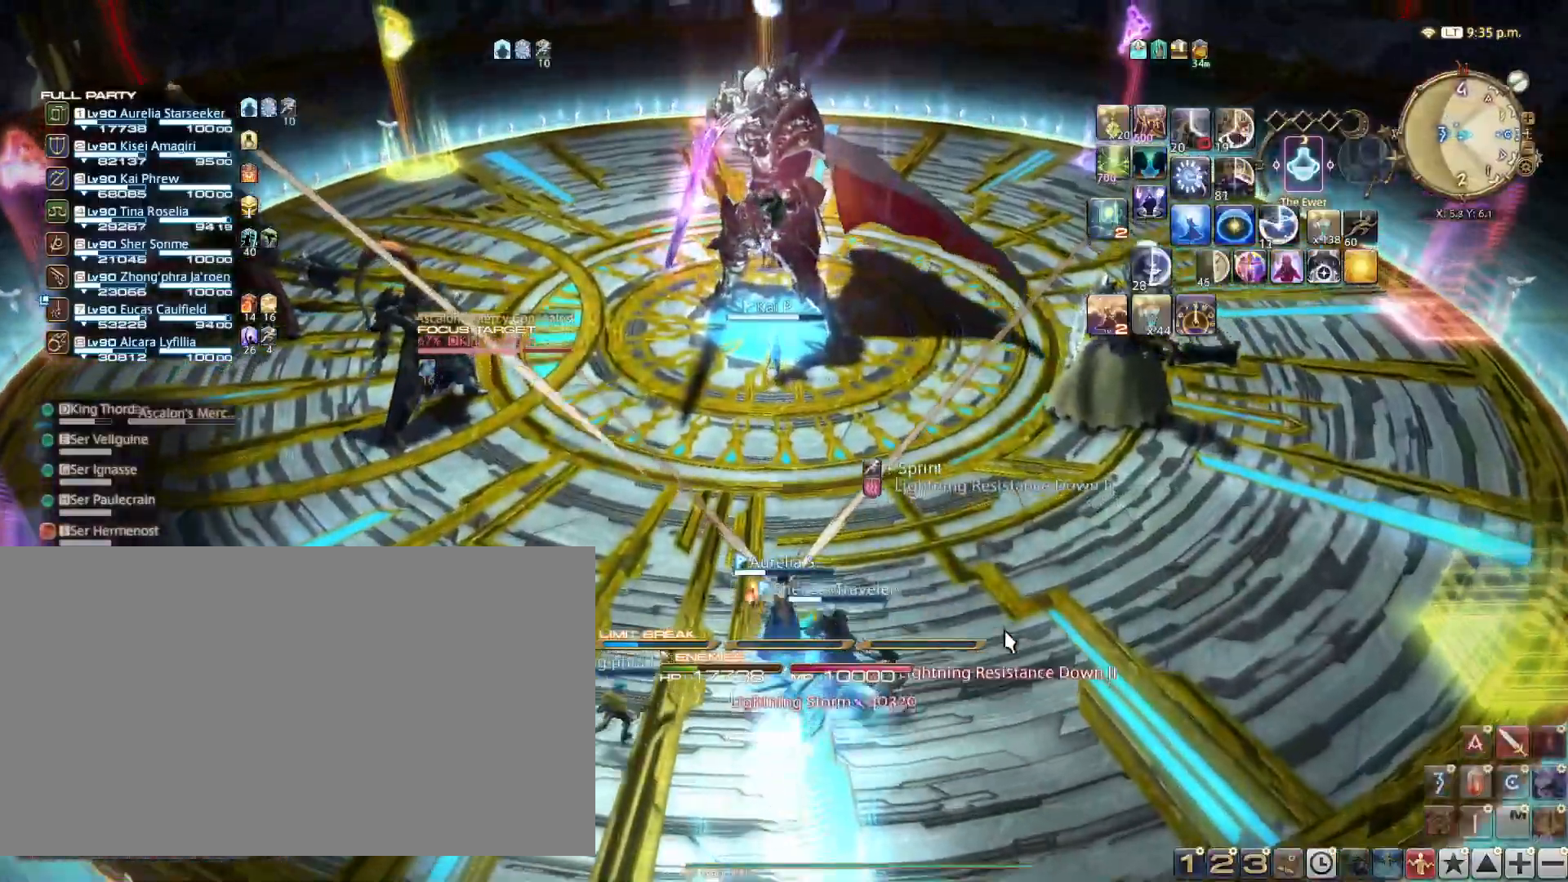
{"keys": ["w"], "events": []}
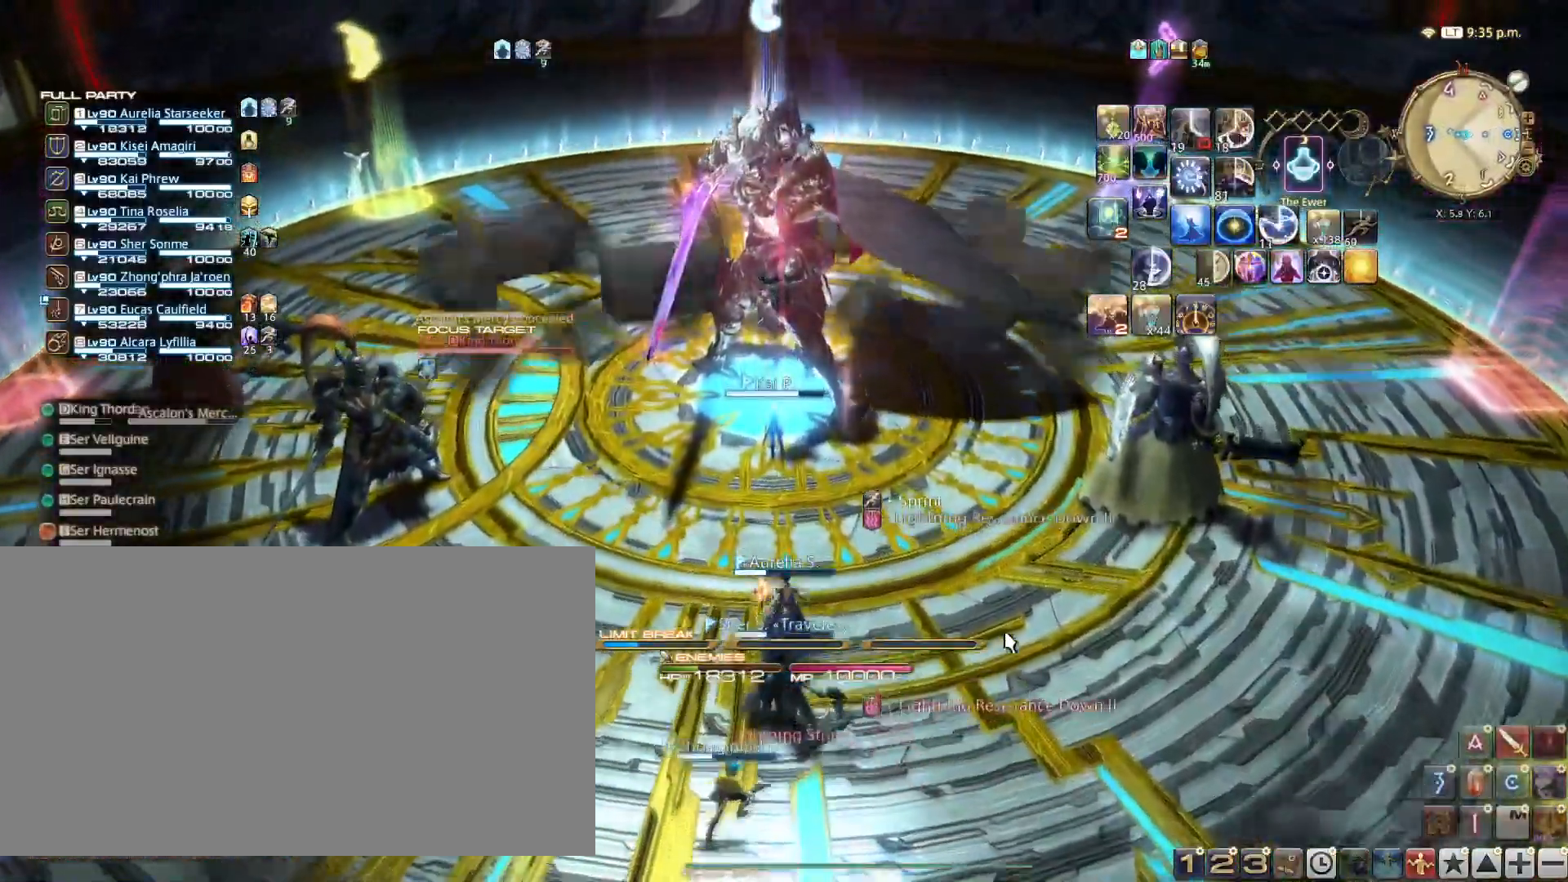
{"keys": [], "events": [[84, "w", "up"]]}
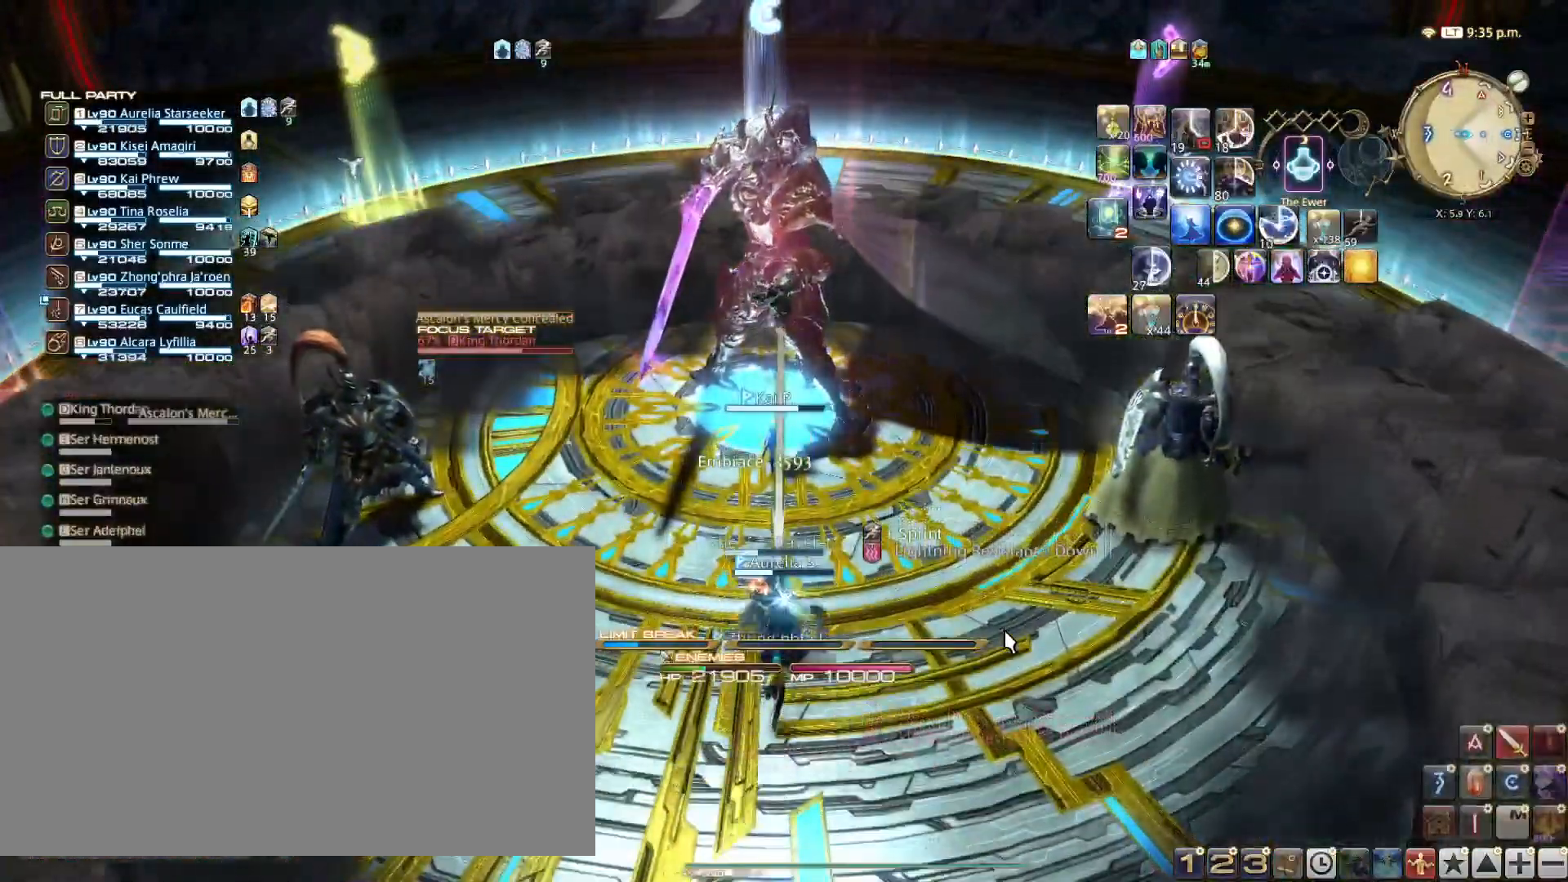
{"keys": [], "events": []}
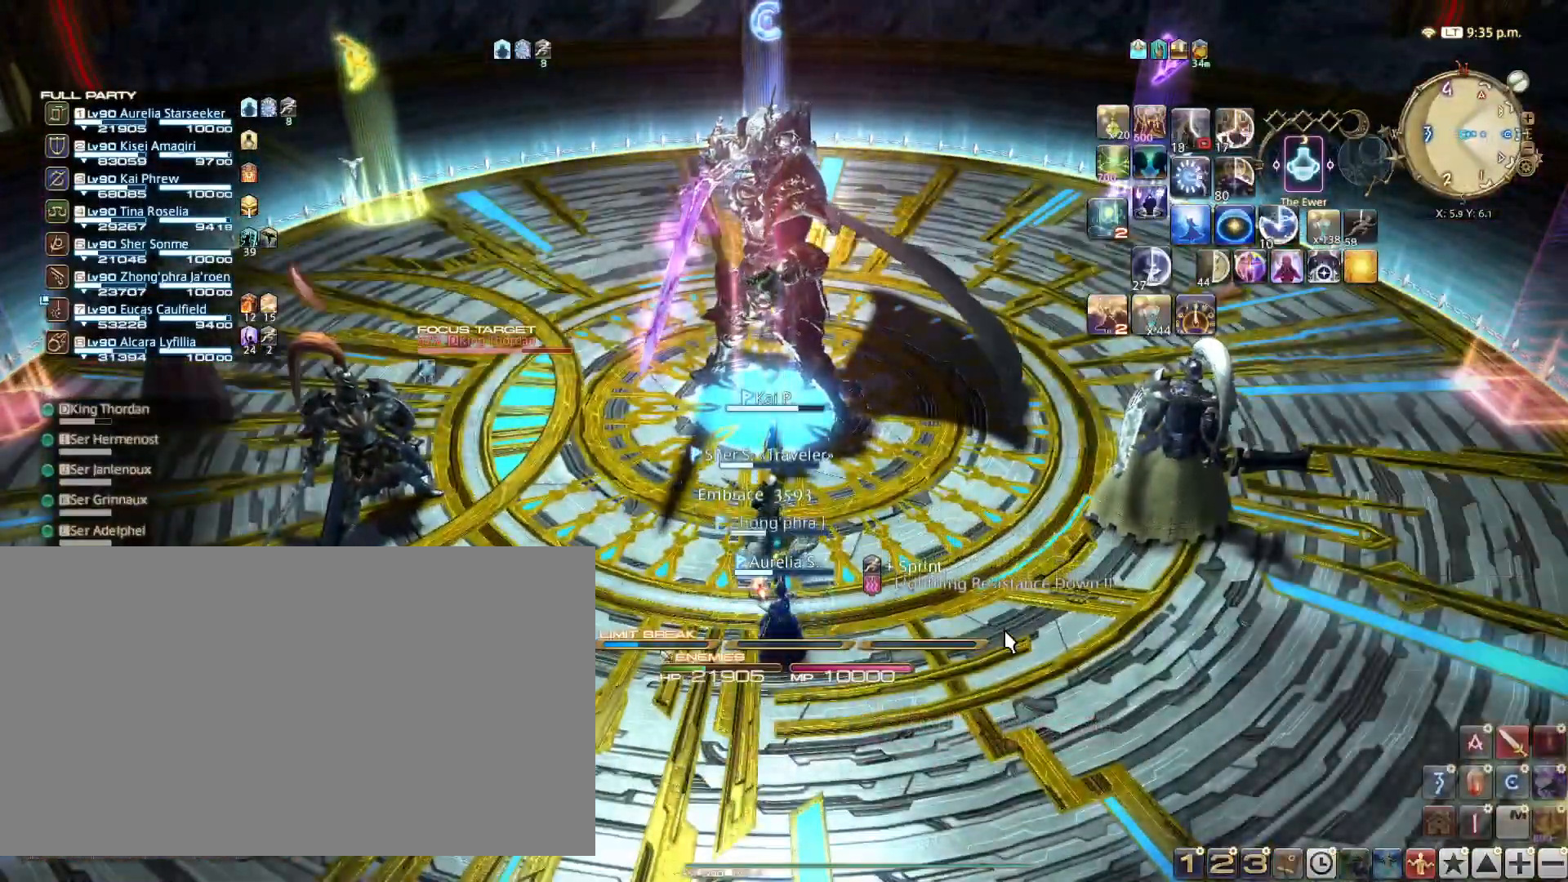
{"keys": ["d"], "events": [[234, "d", "down"]]}
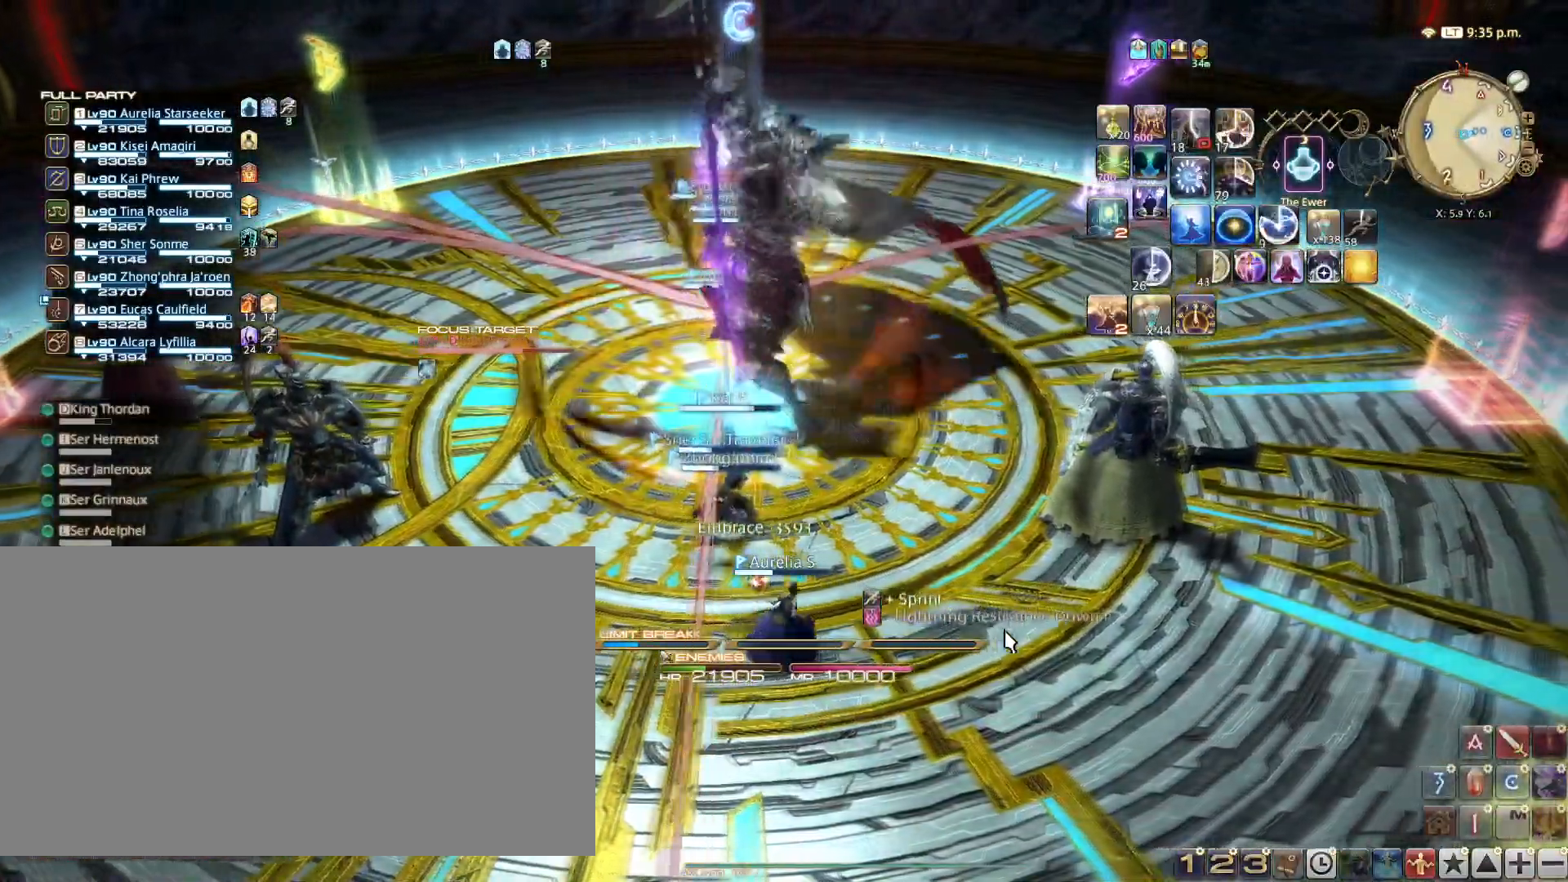
{"keys": ["d"], "events": []}
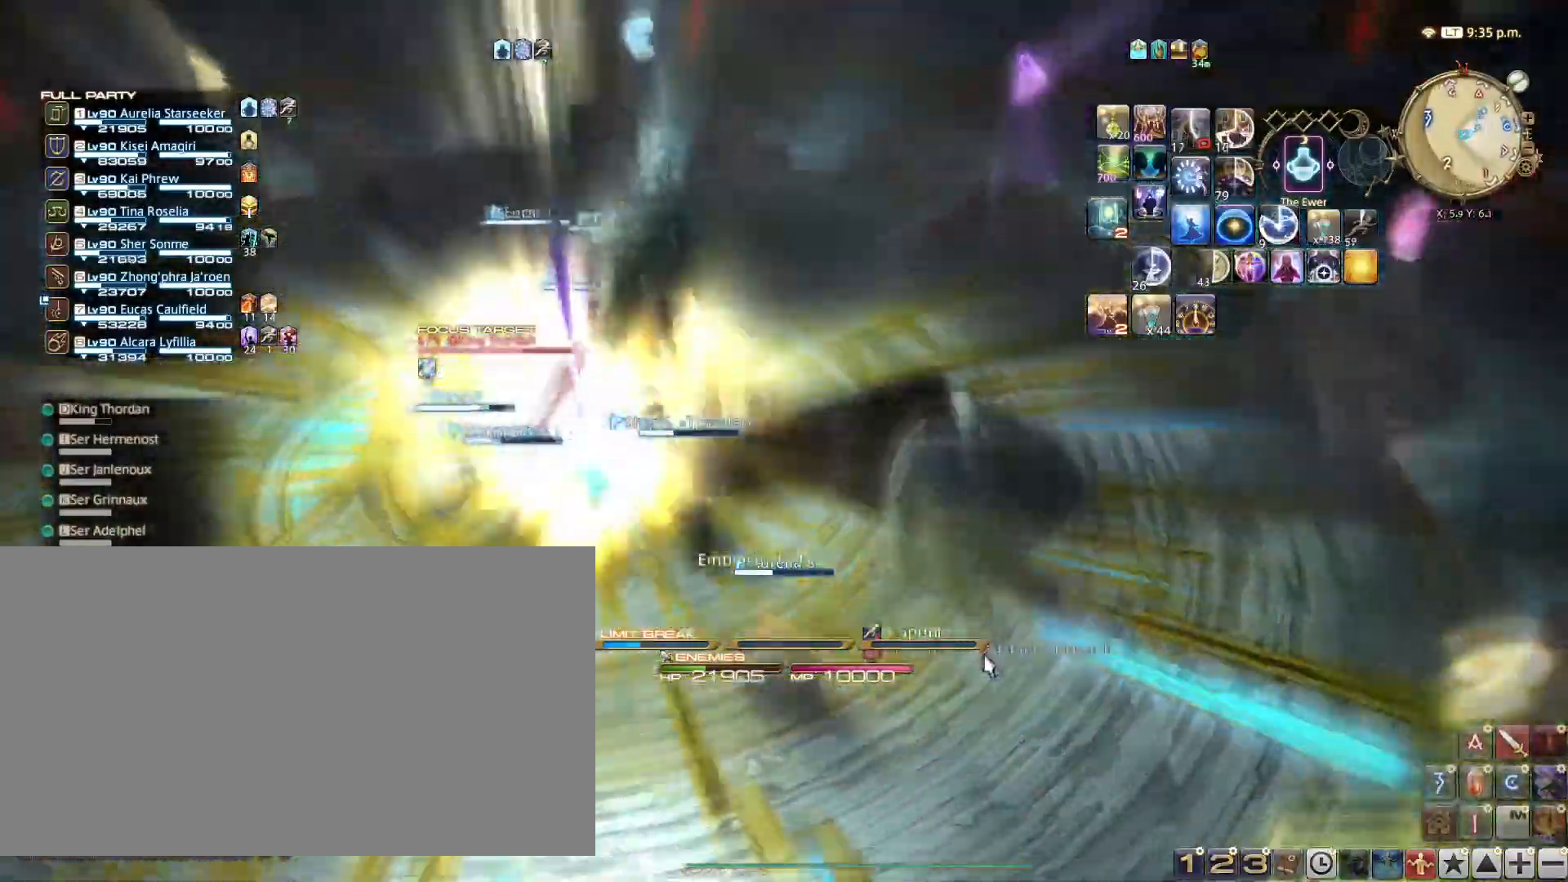
{"keys": ["a", "w"], "events": [[34, "w", "down"], [334, "d", "up"], [501, "a", "down"]]}
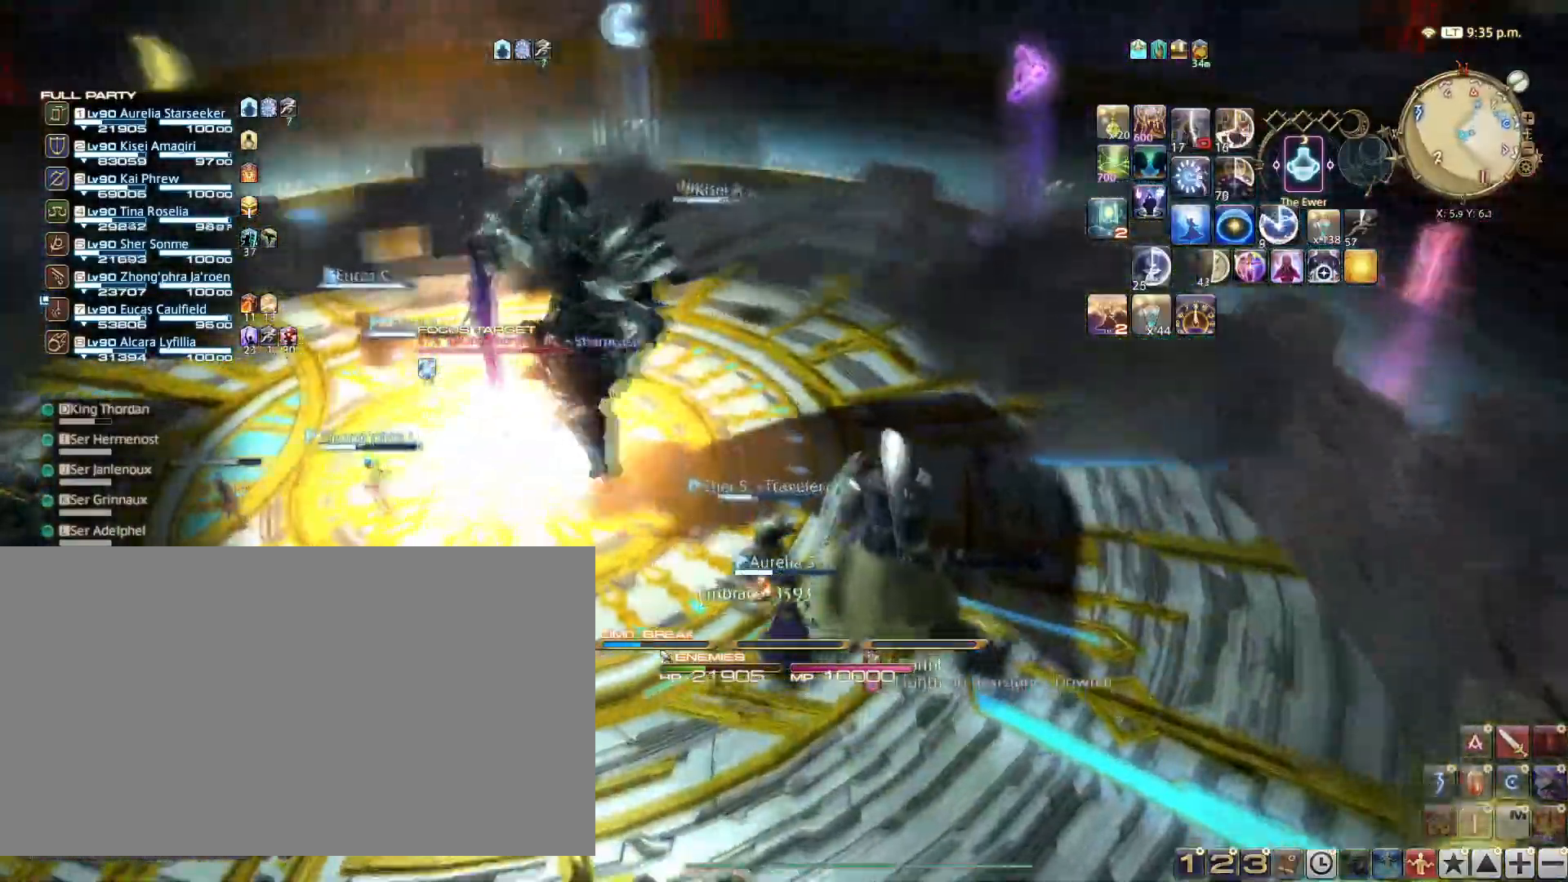
{"keys": ["a", "w"], "events": []}
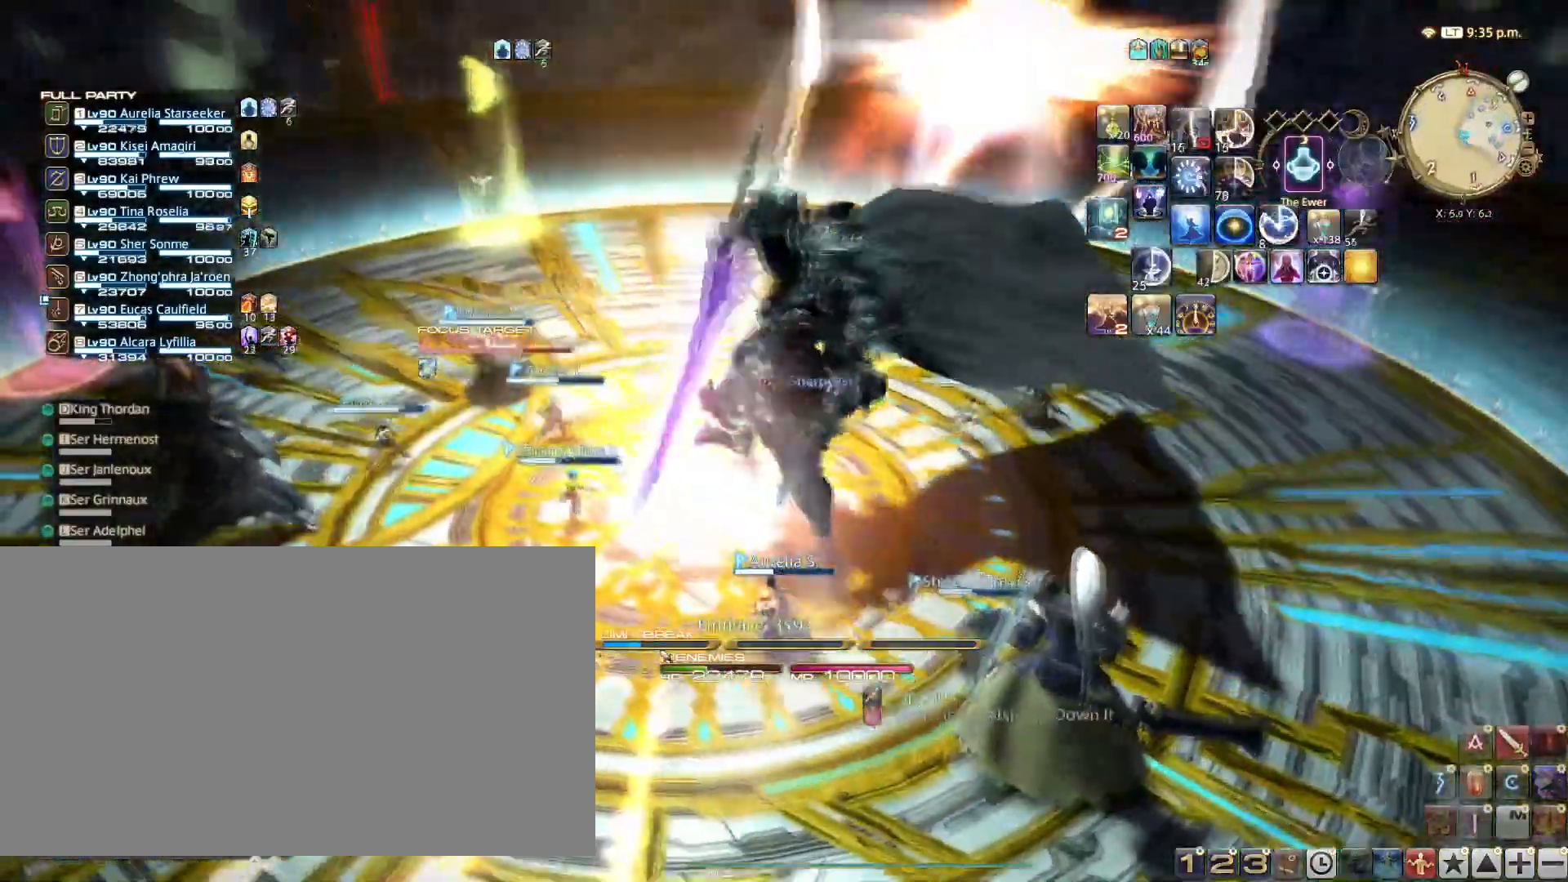
{"keys": [], "events": [[117, "t", "down"], [167, "t", "up"], [451, "a", "up"], [451, "w", "up"]]}
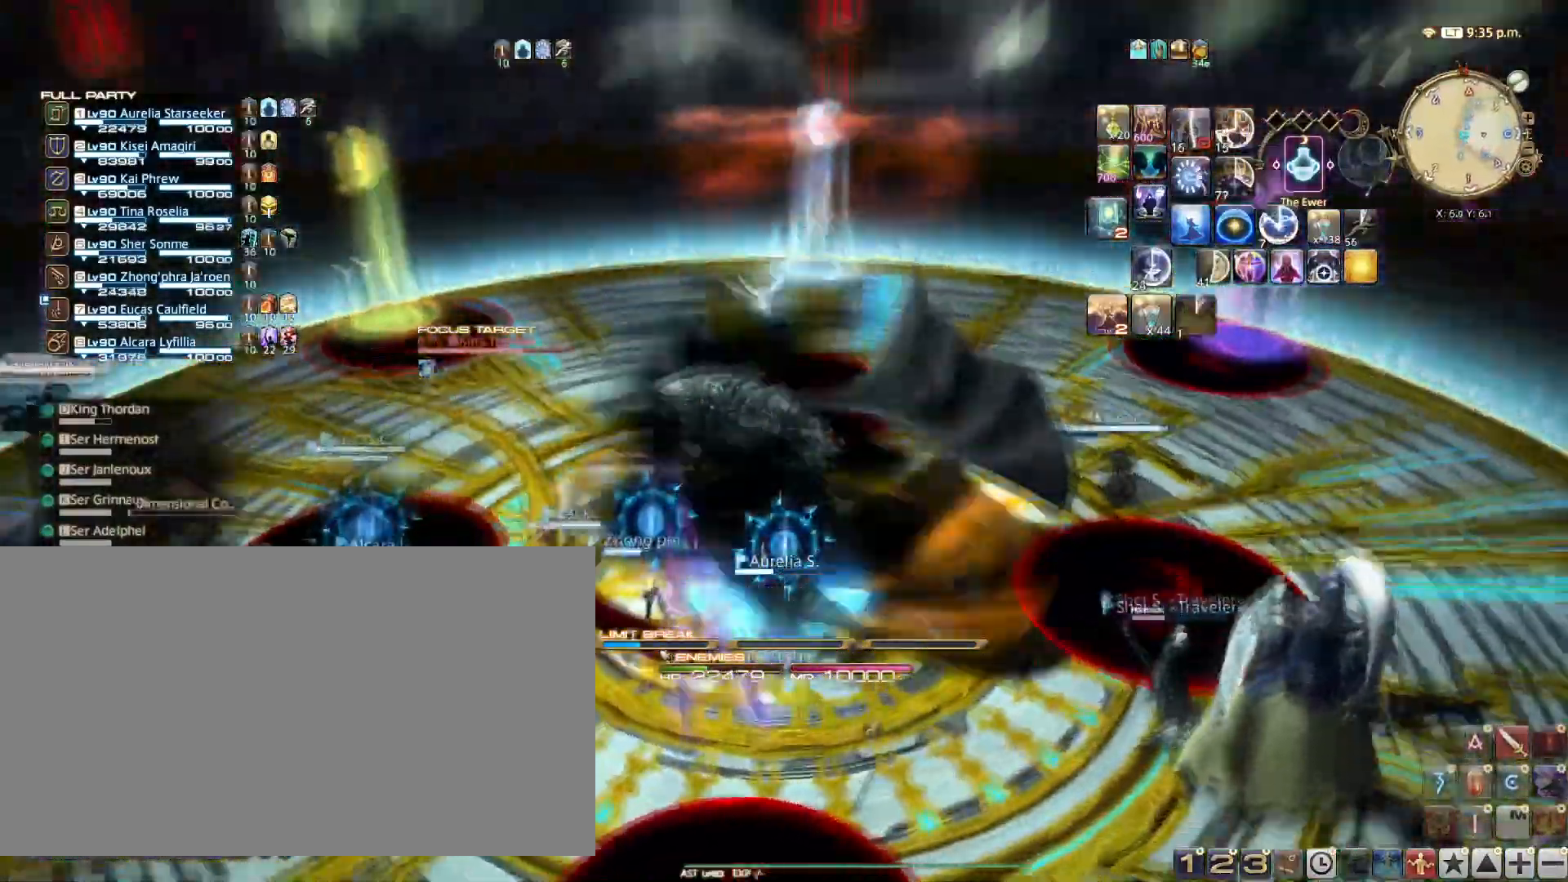
{"keys": [], "events": [[33, "shift_l", "down"], [167, "t", "down"], [283, "t", "up"], [367, "shift_l", "up"]]}
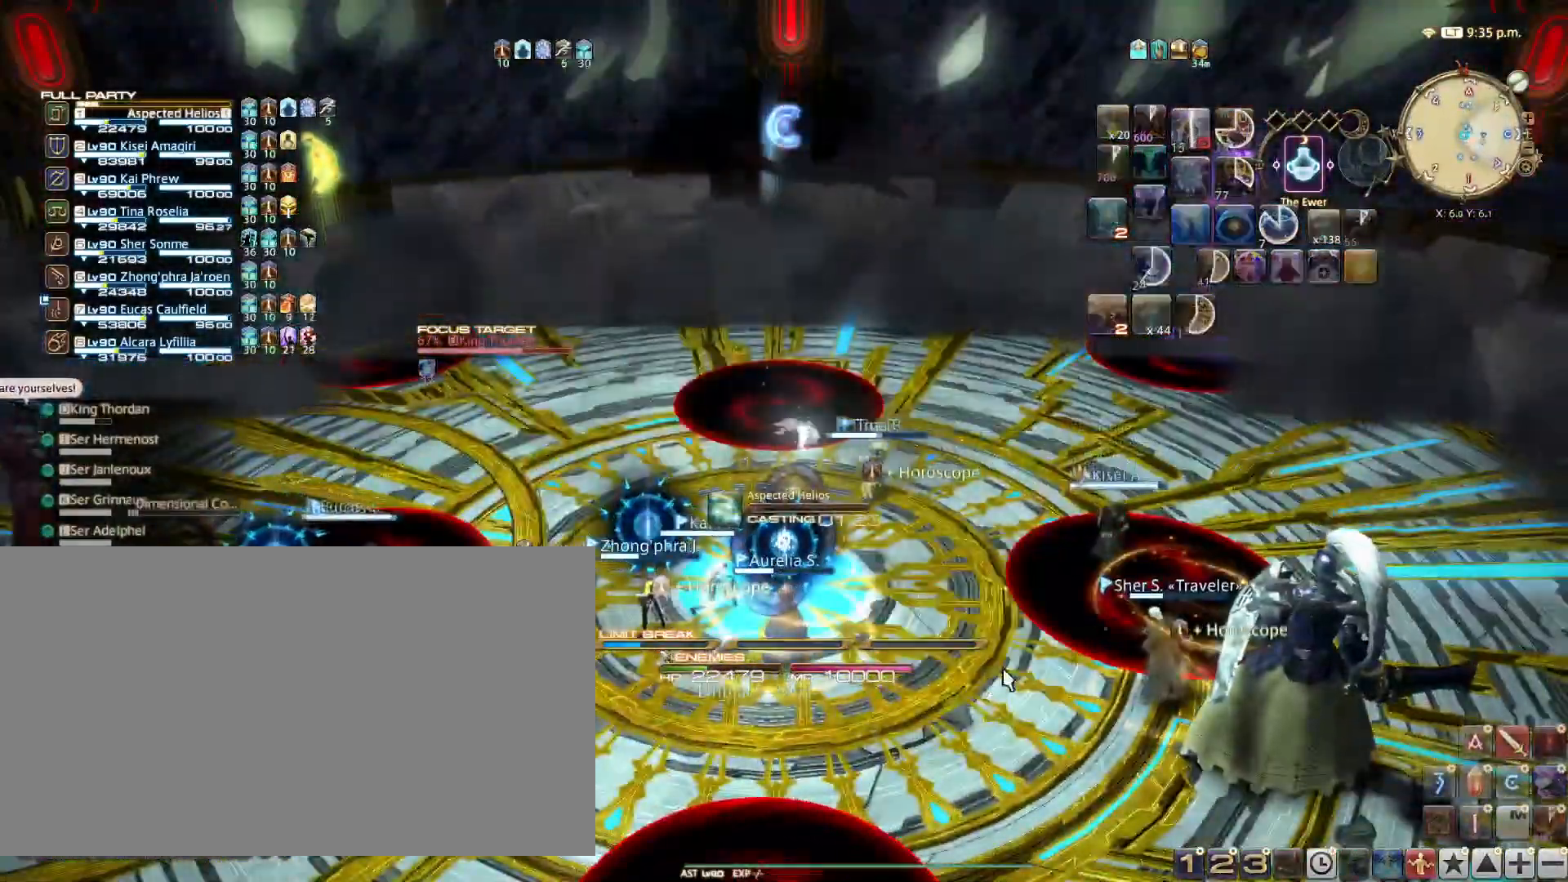
{"keys": [], "events": []}
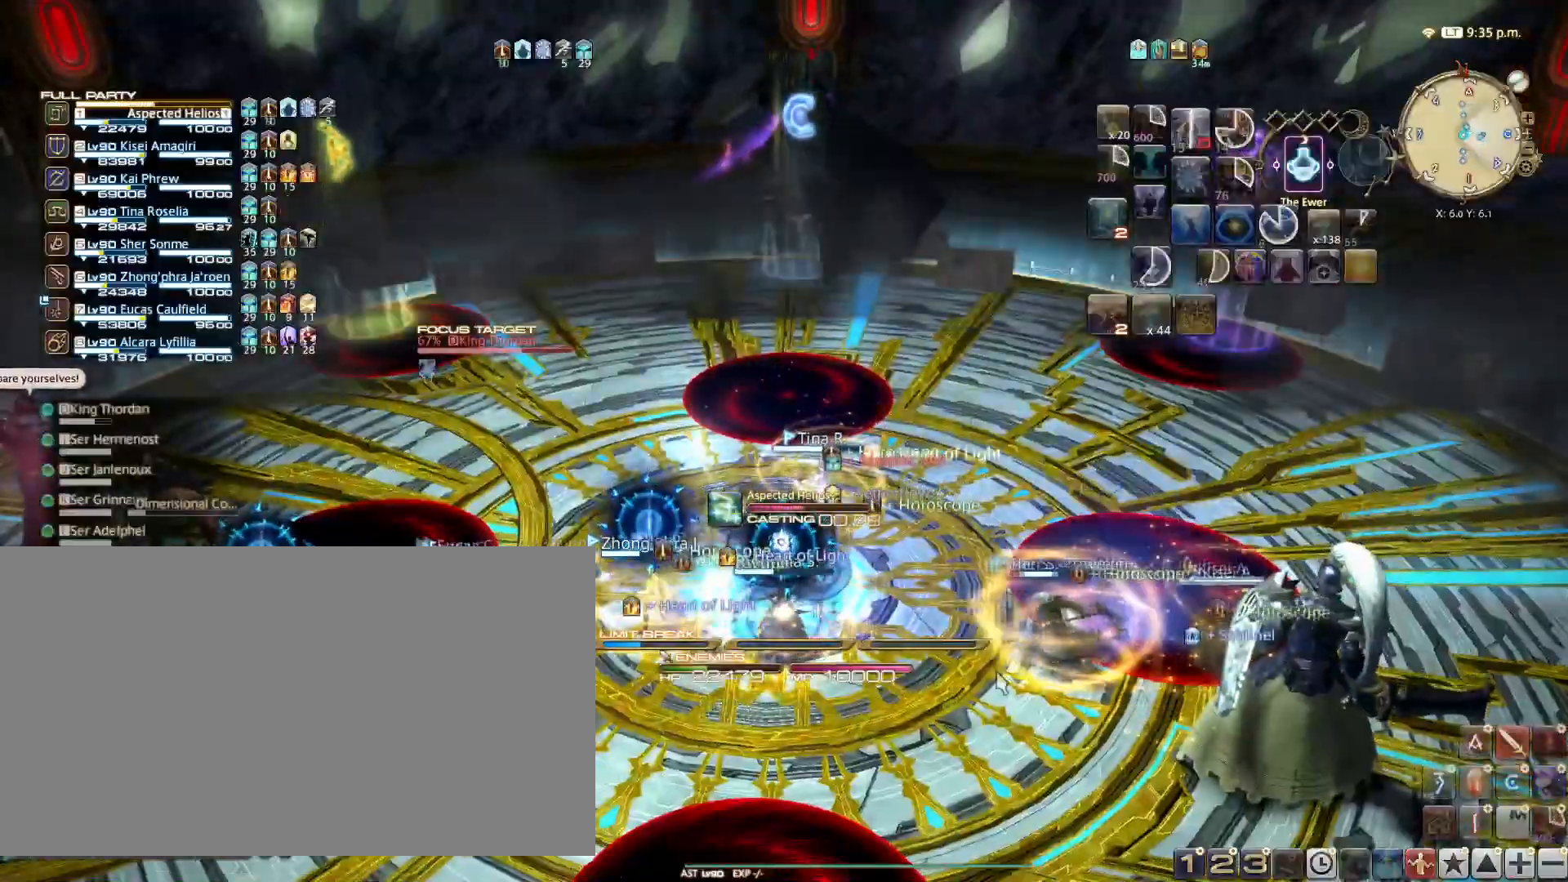
{"keys": [], "events": []}
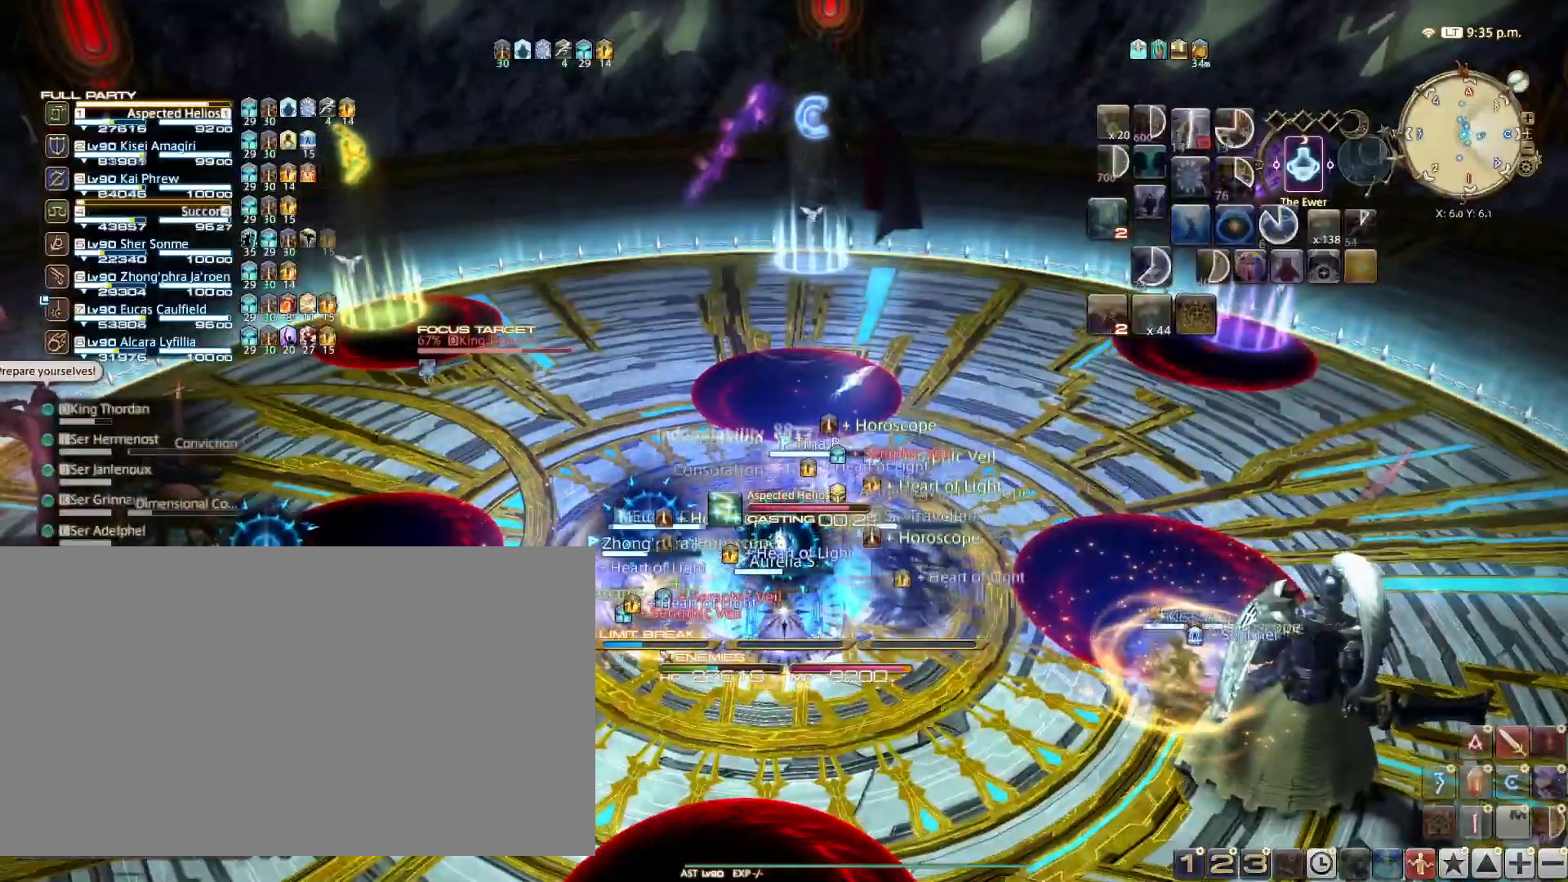
{"keys": [], "events": [[267, "w", "down"], [451, "w", "up"]]}
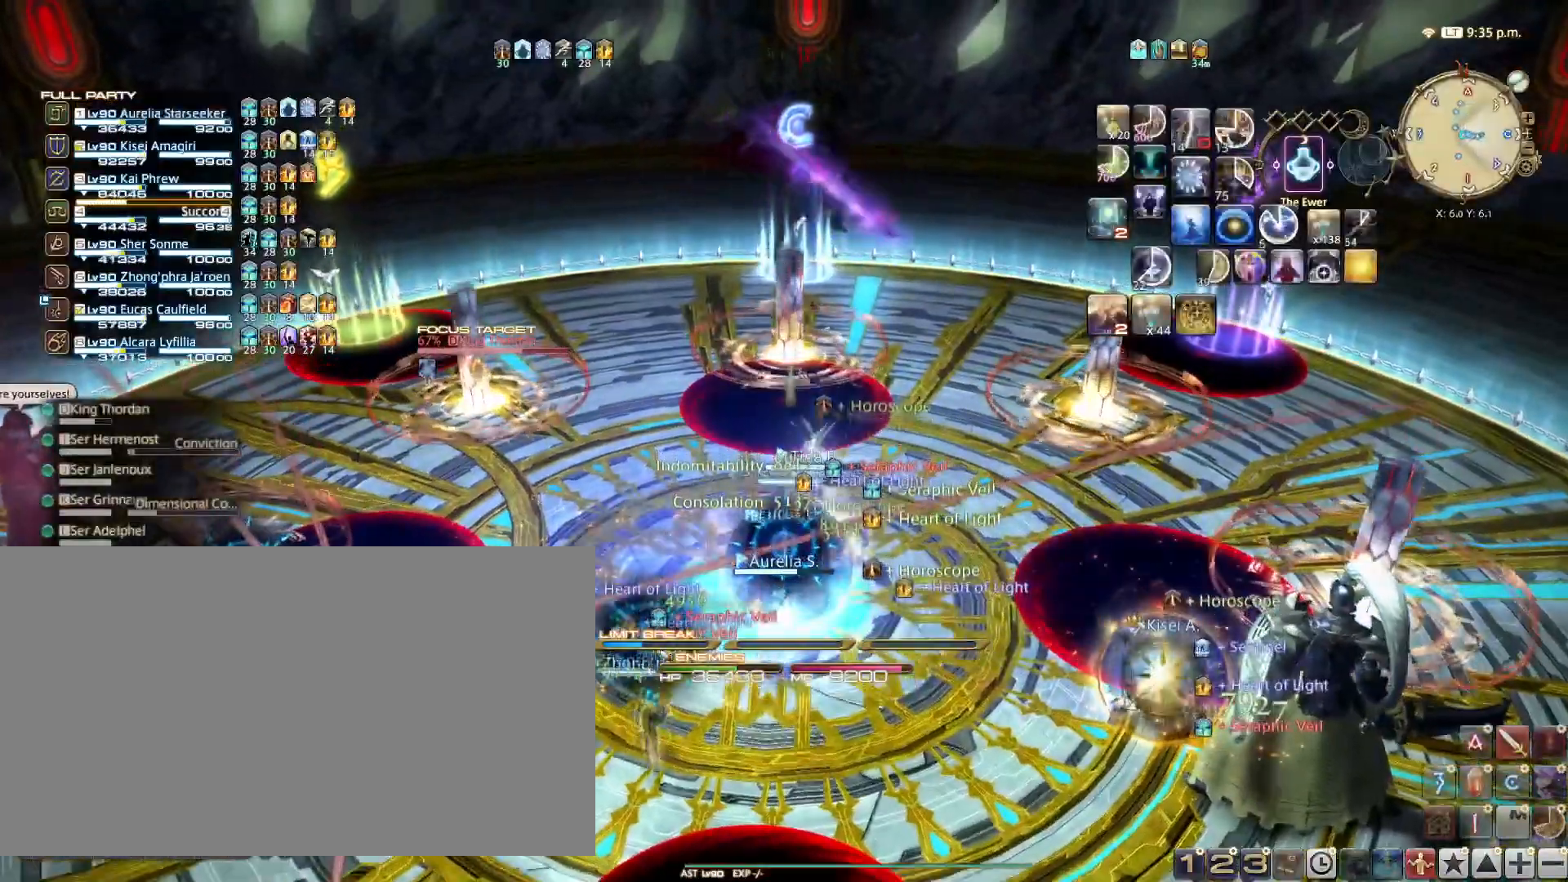
{"keys": ["v"], "events": [[417, "v", "down"]]}
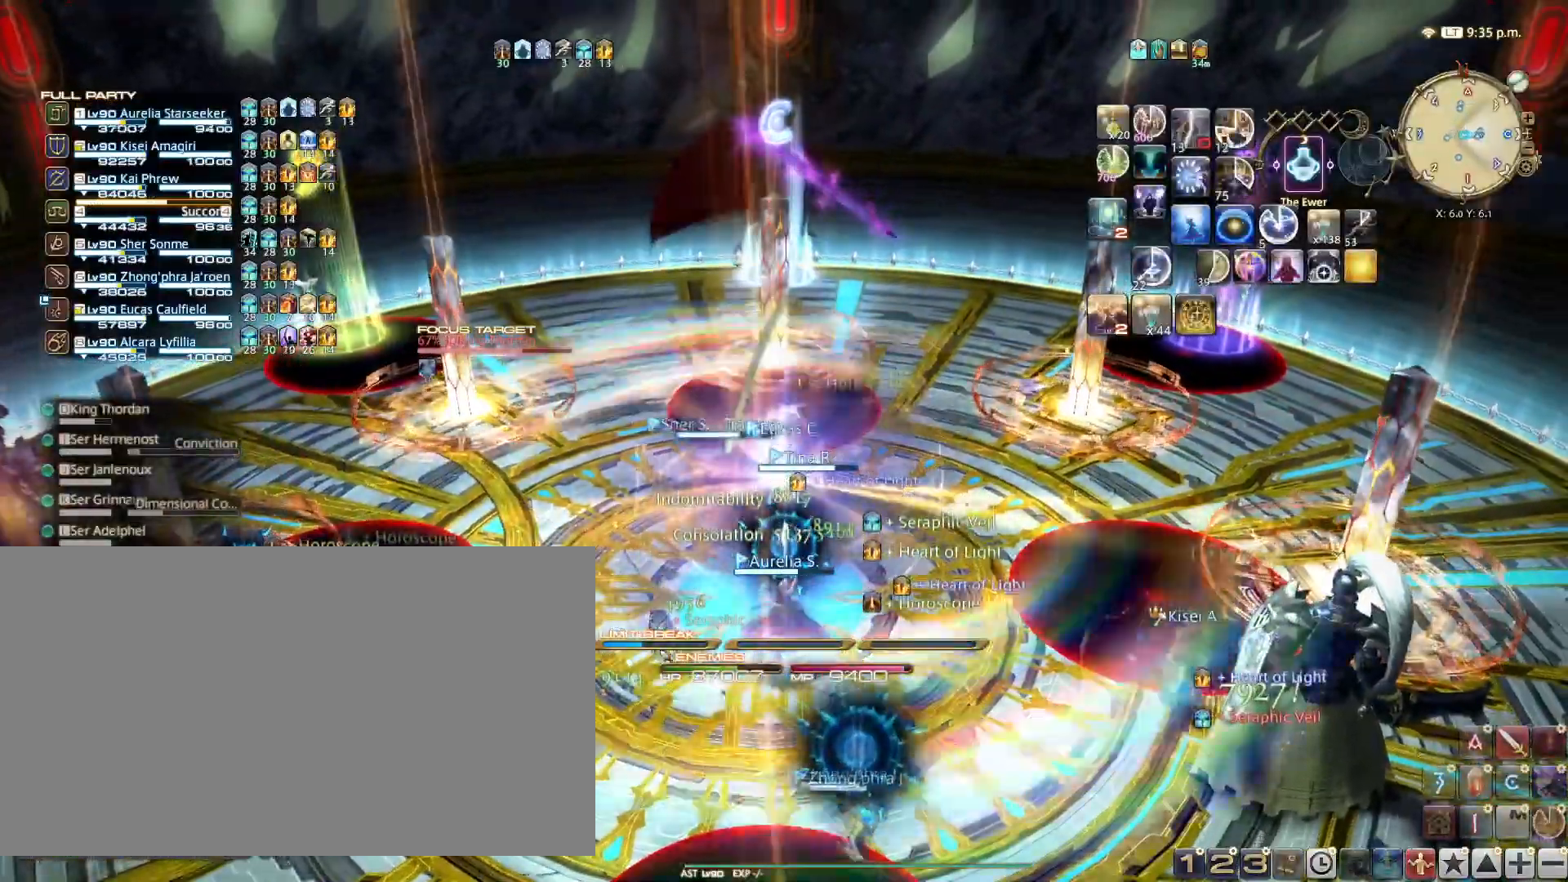
{"keys": ["s"], "events": [[34, "v", "up"], [117, "v", "down"], [200, "w", "down"], [217, "v", "up"], [384, "w", "up"], [484, "s", "down"]]}
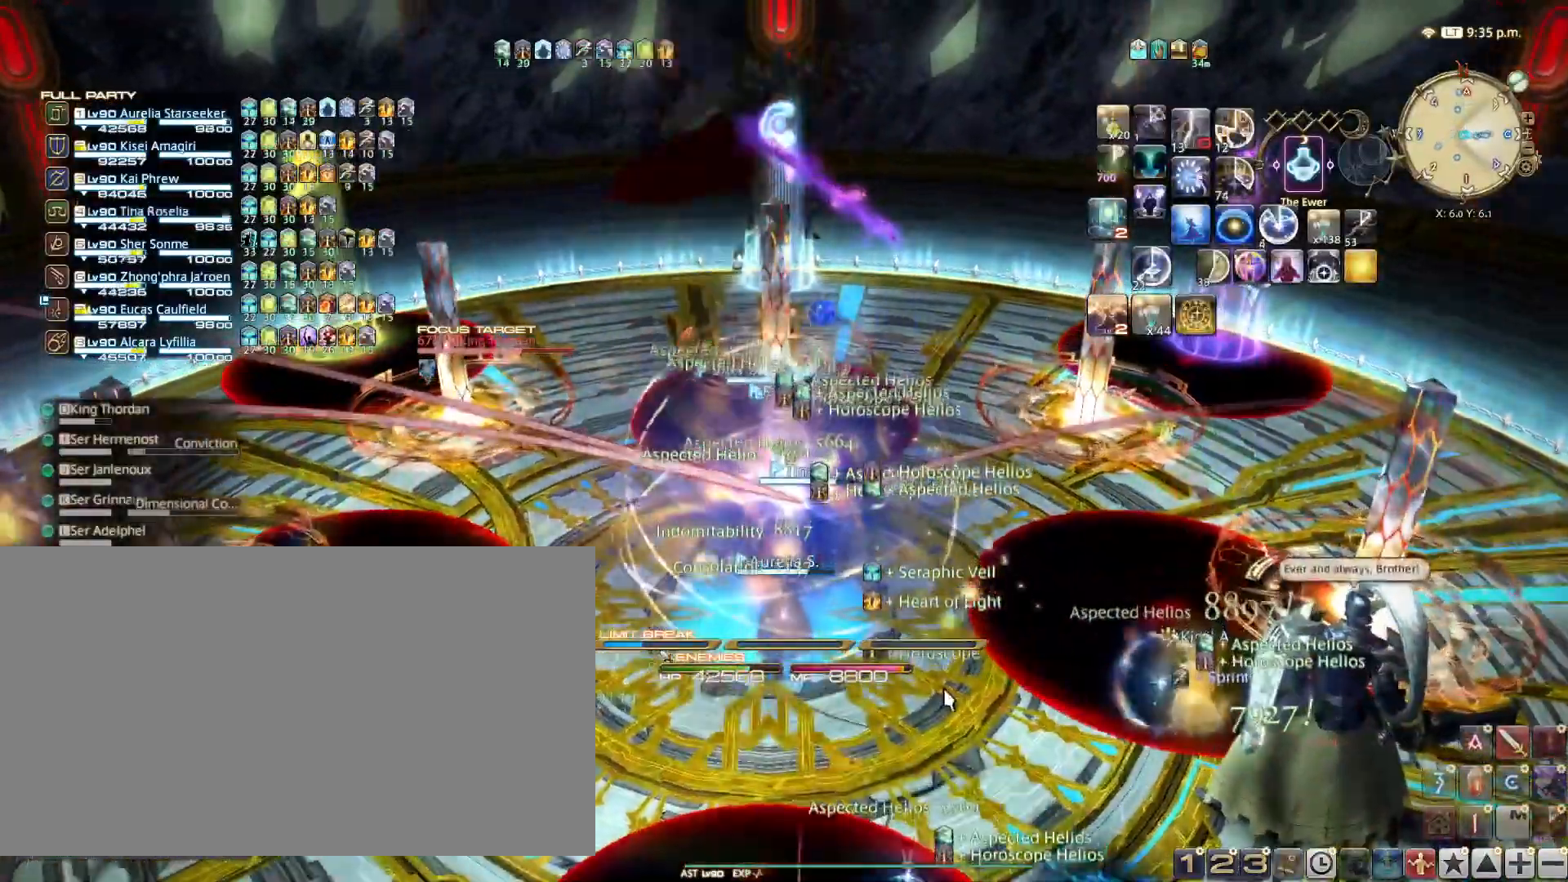
{"keys": ["s", "t"], "events": [[217, "t", "down"], [317, "t", "up"], [367, "t", "down"], [450, "t", "up"], [500, "t", "down"]]}
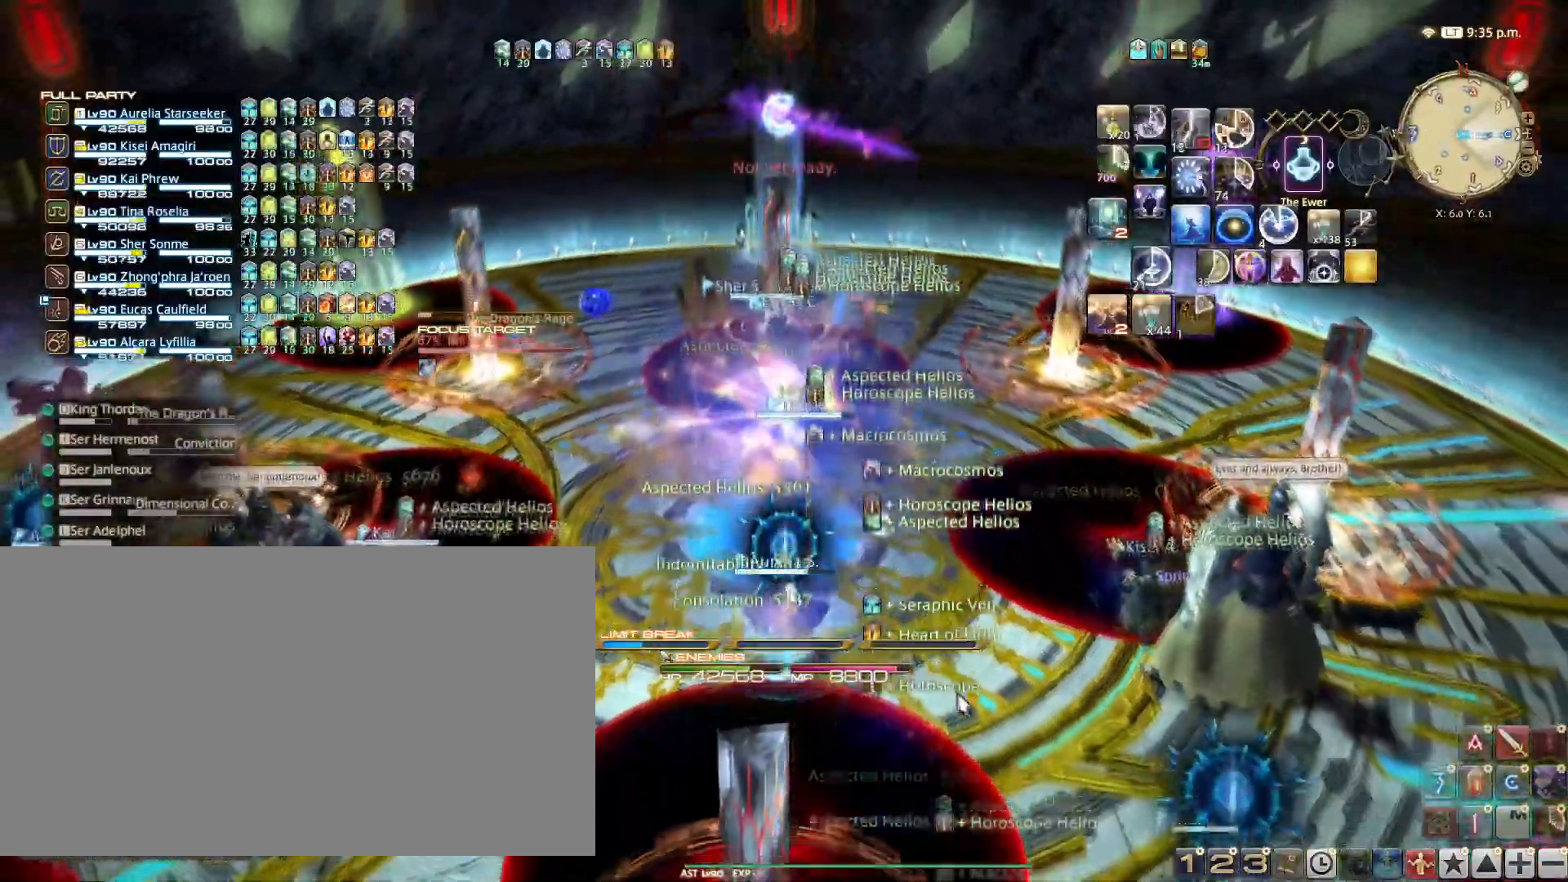
{"keys": ["s"], "events": [[100, "t", "up"], [150, "t", "down"], [234, "t", "up"]]}
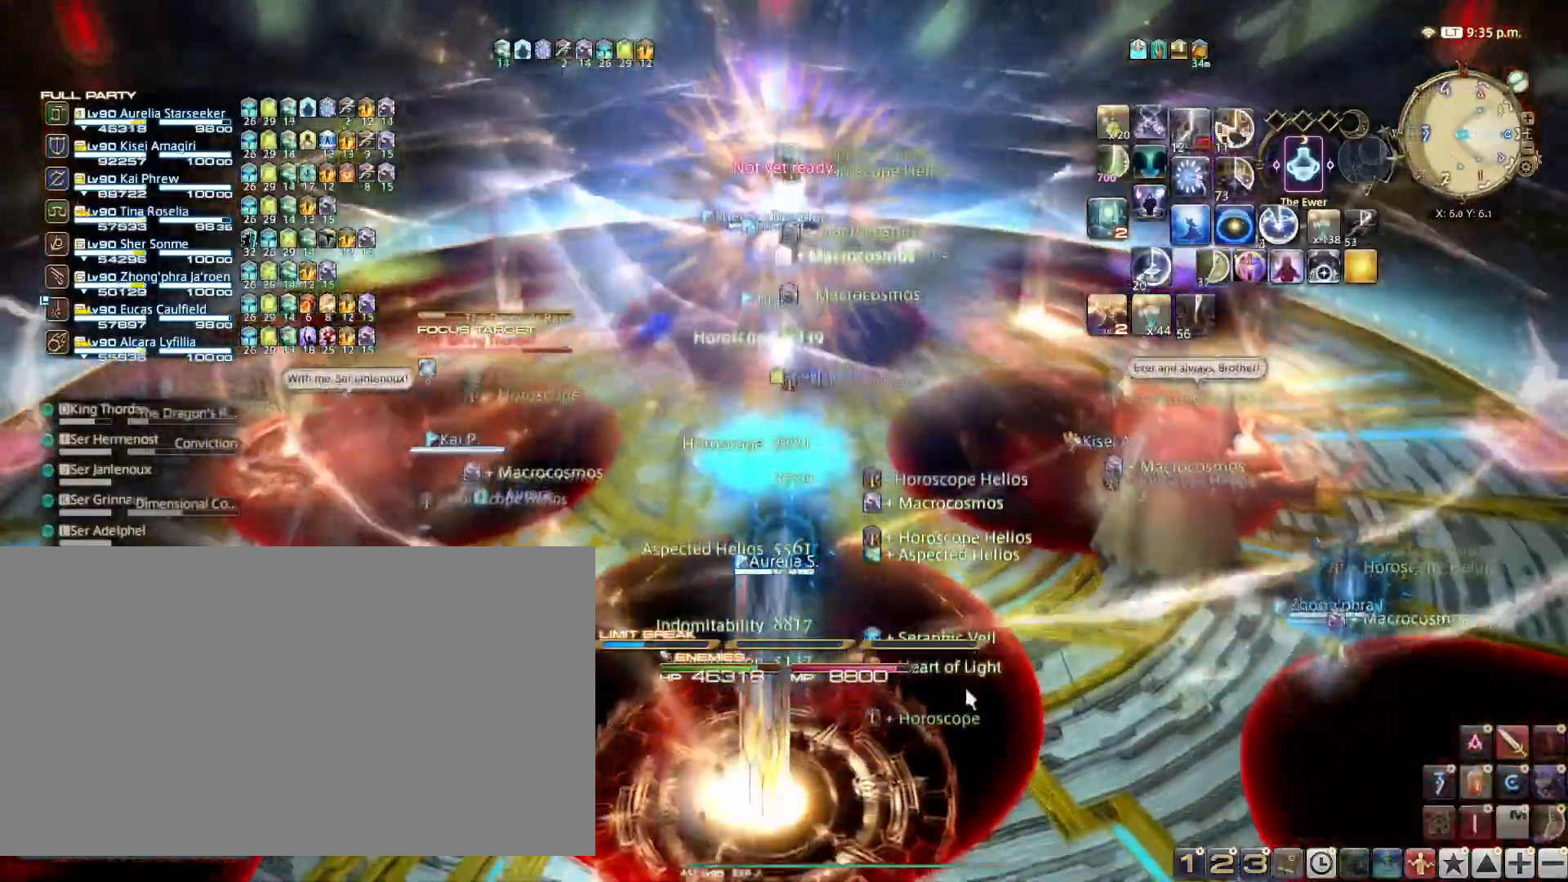
{"keys": ["s"], "events": []}